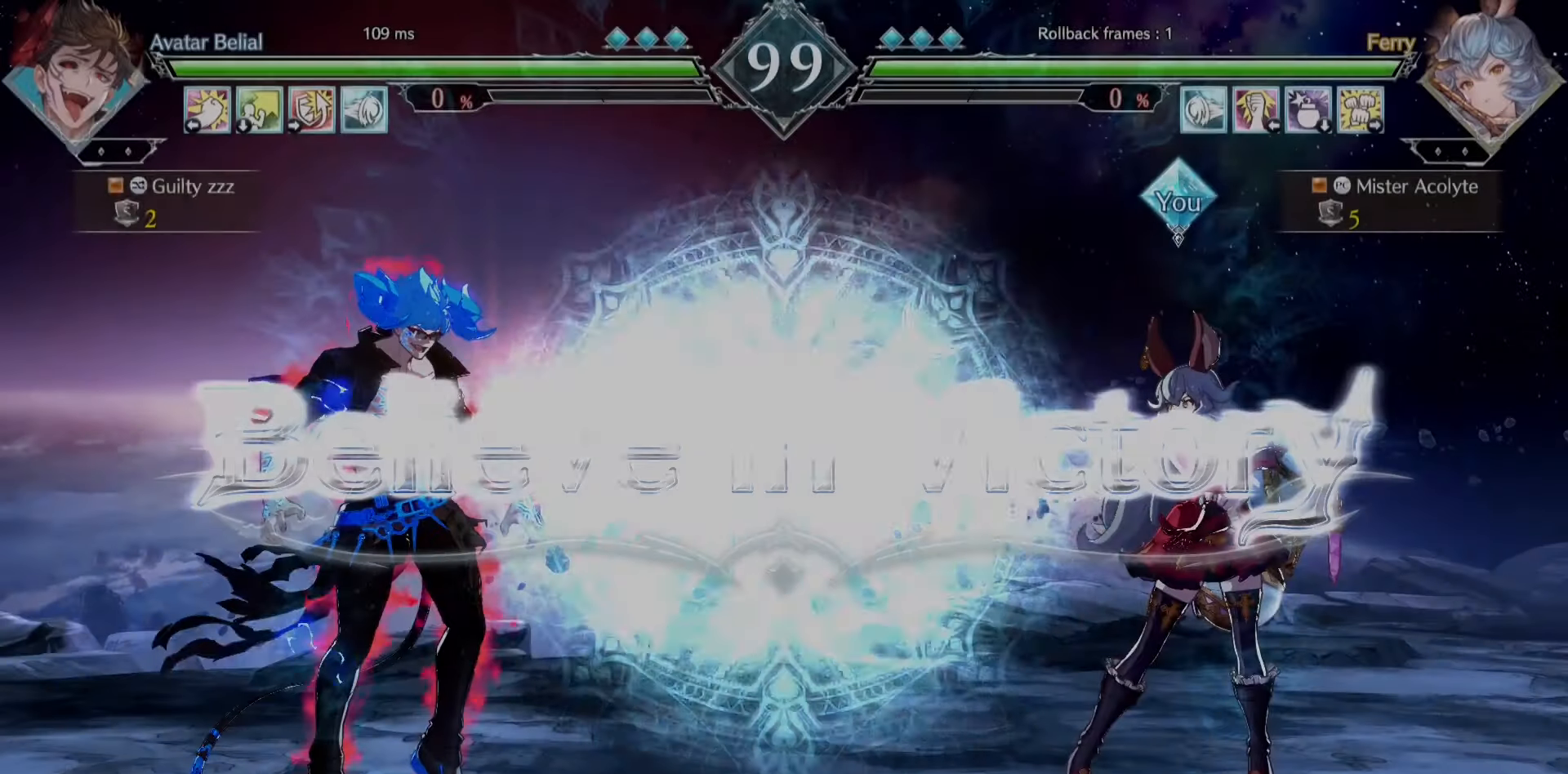
Gameplay with a controller (PlayStation layout); each line is a JSON object with the inputs held at the frame after it. "events" lists button and stick changes between this image and that frame as [ms after this image, input, new state], when the widget could be followed in between. Not read: DPAD_DOWN DPAD_LEFT DPAD_RIGHT DPAD_UP L1 L2 L3 R3 SELECT START left_stick right_stick.
{"buttons": [], "events": [[66, "TRIANGLE", "down"], [166, "TRIANGLE", "up"], [300, "TRIANGLE", "down"], [433, "TRIANGLE", "up"]]}
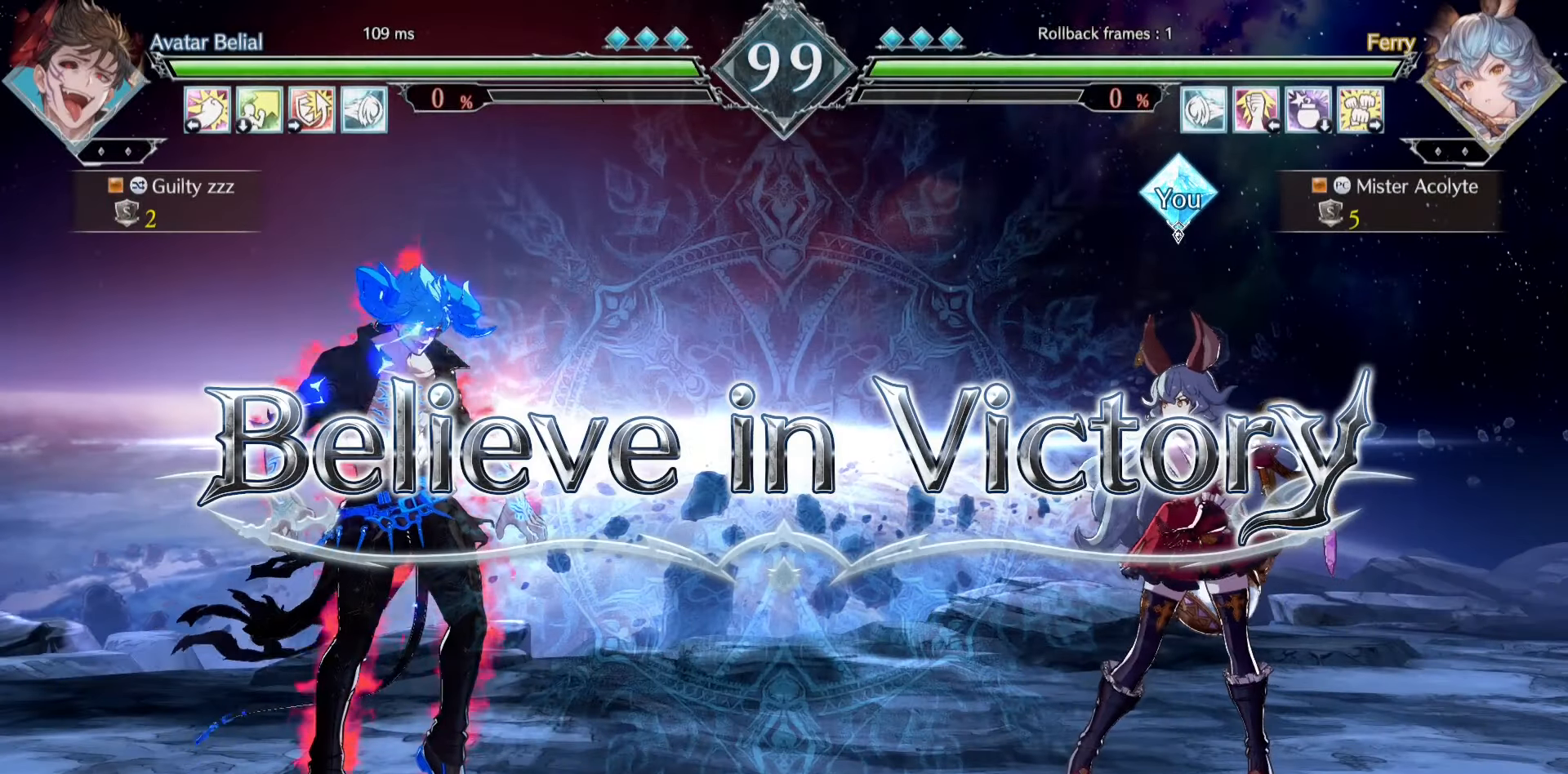
{"buttons": ["TRIANGLE"], "events": [[100, "TRIANGLE", "down"], [266, "TRIANGLE", "up"], [466, "TRIANGLE", "down"]]}
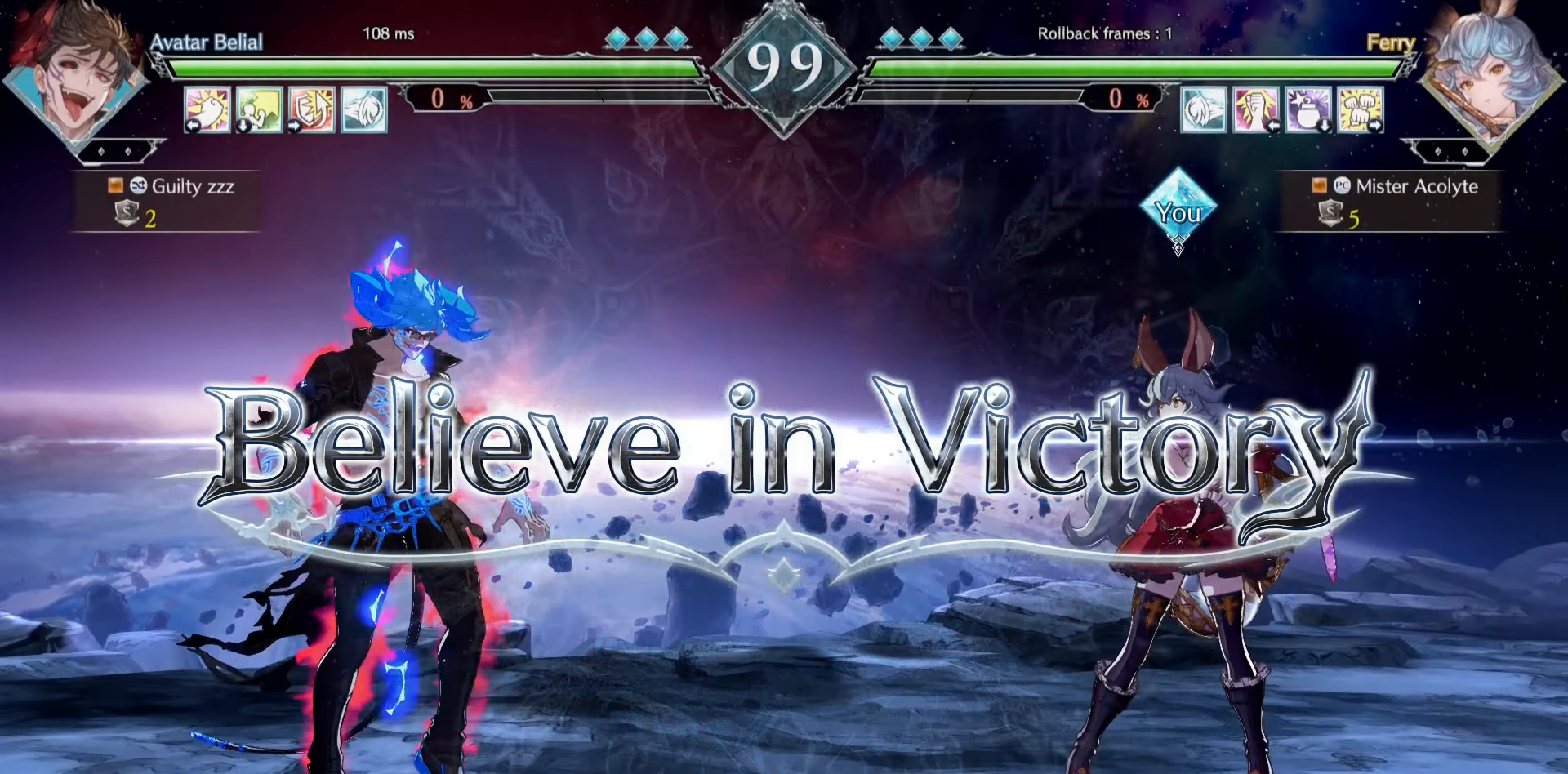
{"buttons": [], "events": [[66, "TRIANGLE", "up"], [366, "TRIANGLE", "down"], [500, "TRIANGLE", "up"]]}
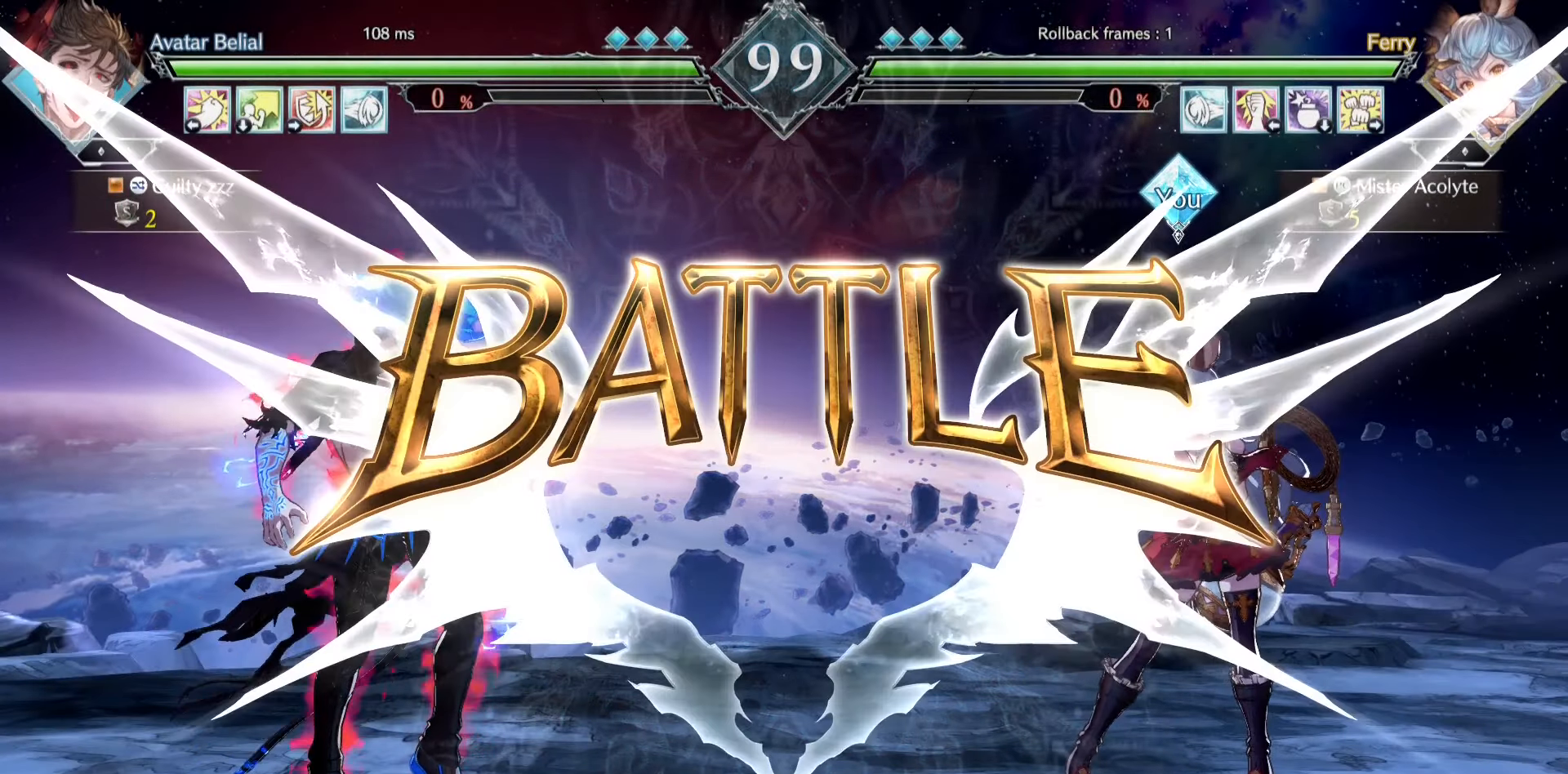
{"buttons": [], "events": []}
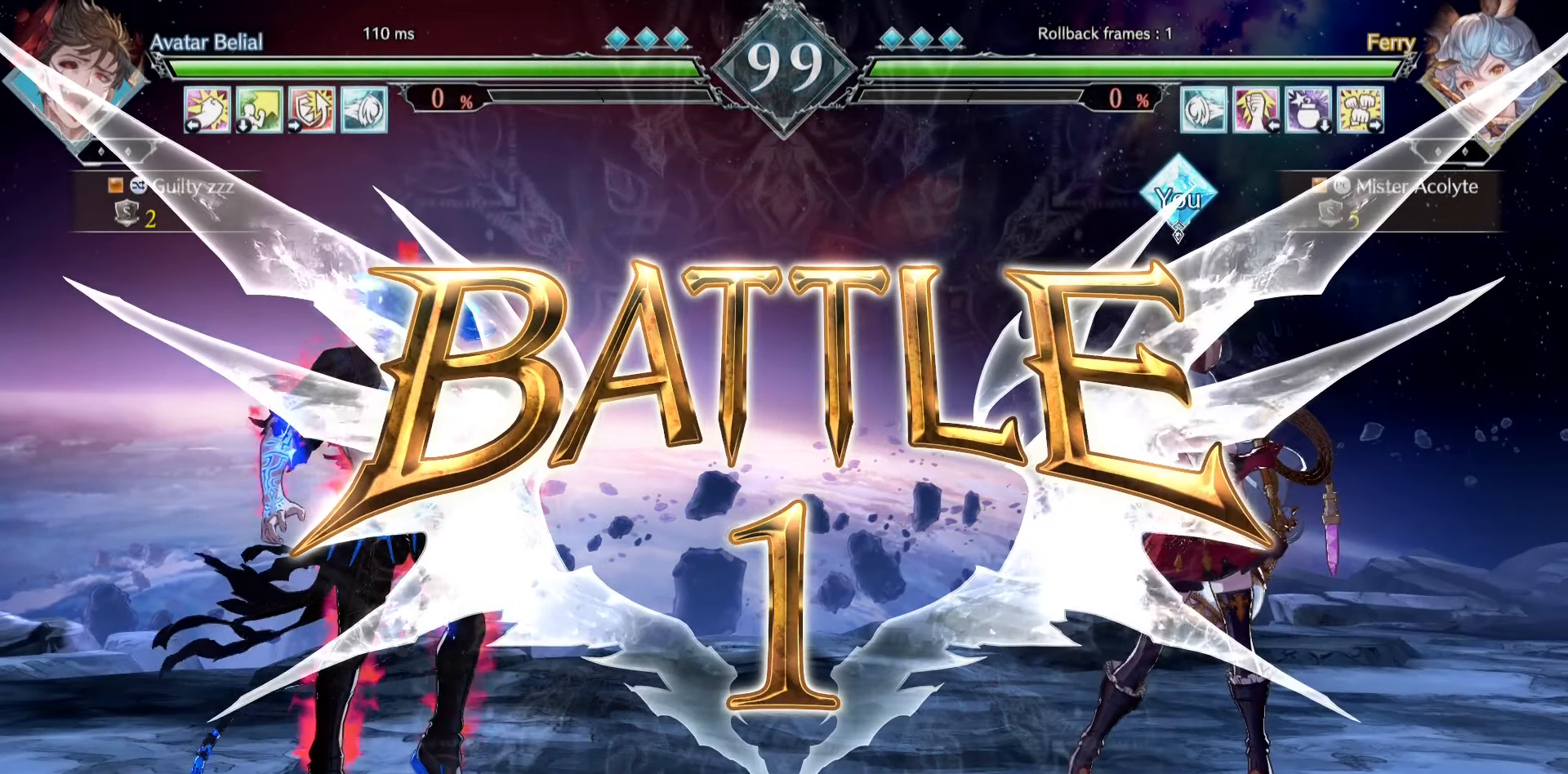
{"buttons": [], "events": []}
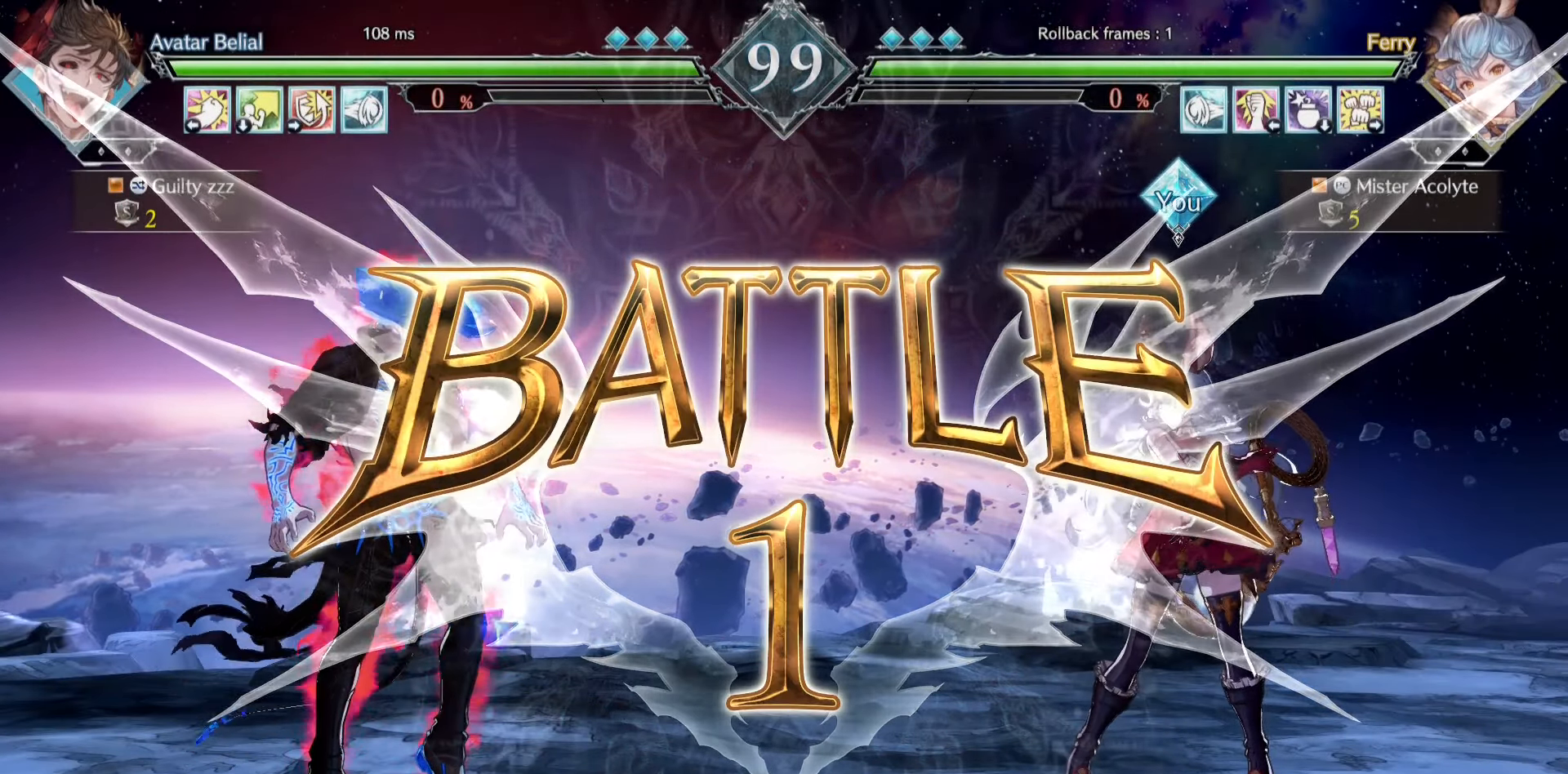
{"buttons": ["TRIANGLE"], "events": [[266, "TRIANGLE", "down"], [333, "TRIANGLE", "up"], [467, "TRIANGLE", "down"]]}
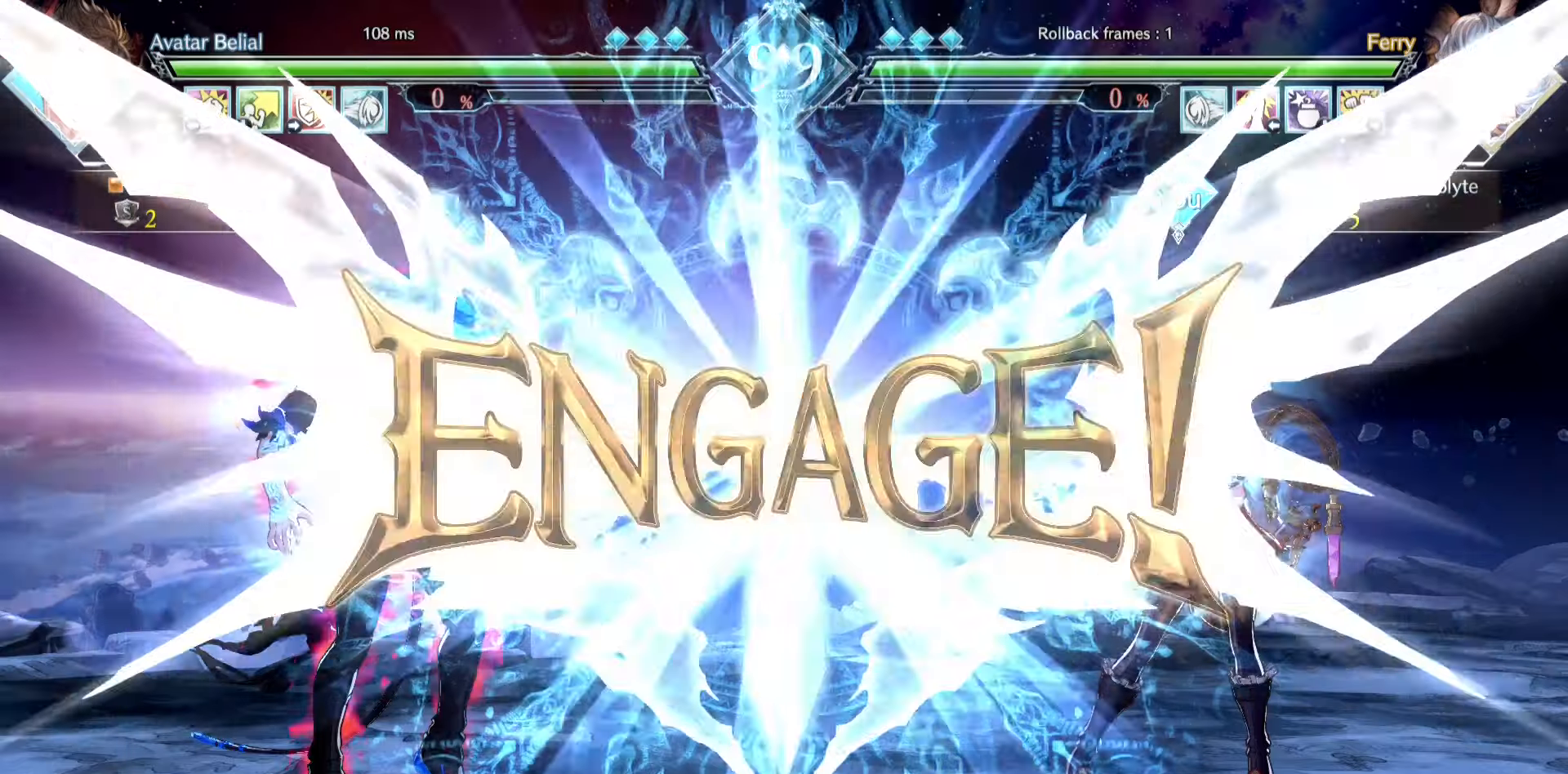
{"buttons": ["TRIANGLE"], "events": [[34, "TRIANGLE", "up"], [100, "TRIANGLE", "down"], [200, "TRIANGLE", "up"], [267, "TRIANGLE", "down"], [334, "TRIANGLE", "up"], [434, "TRIANGLE", "down"]]}
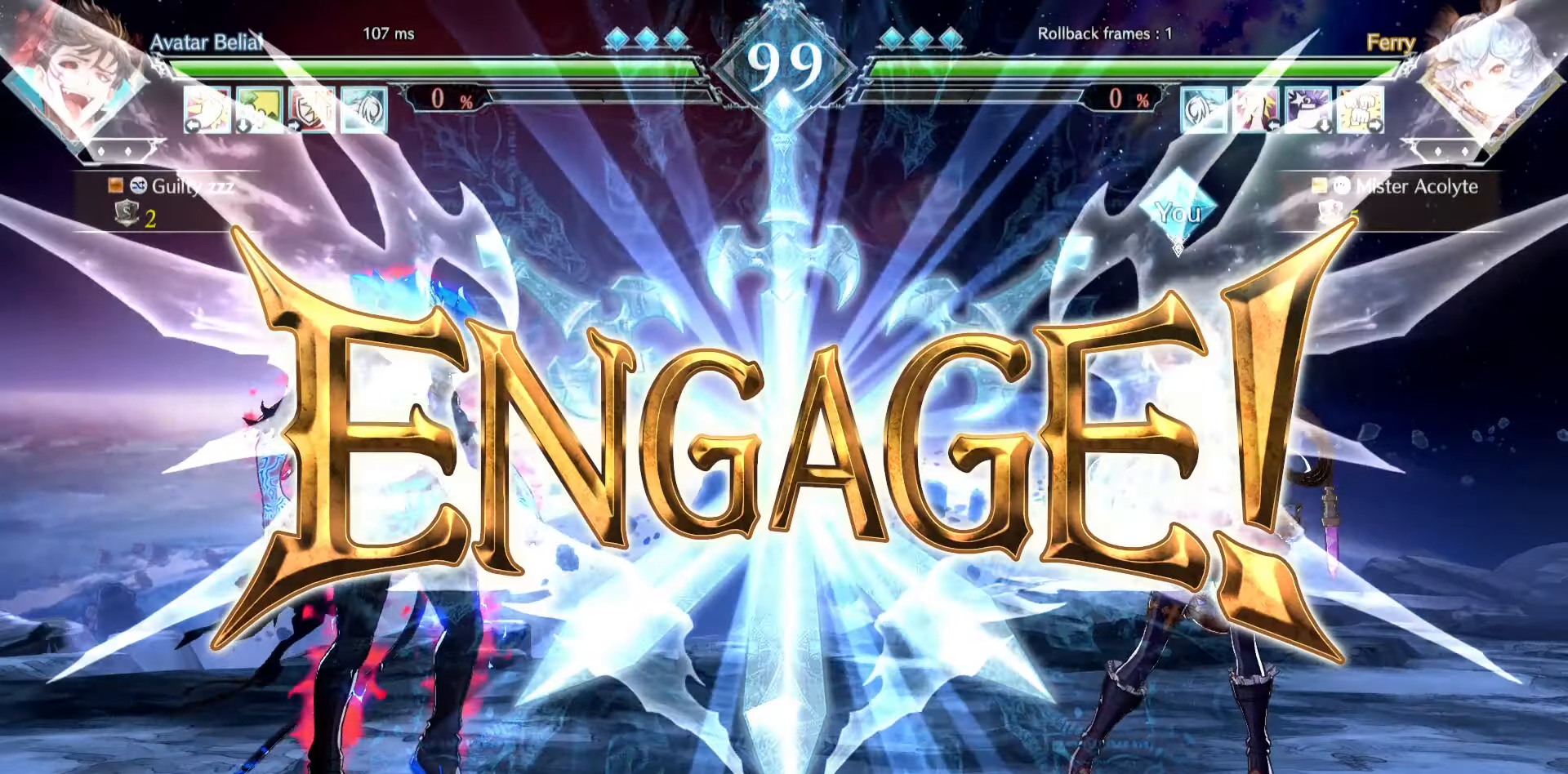
{"buttons": ["TRIANGLE"], "events": [[34, "TRIANGLE", "up"], [67, "TRIANGLE", "down"], [134, "TRIANGLE", "up"], [200, "TRIANGLE", "down"], [267, "TRIANGLE", "up"], [334, "TRIANGLE", "down"], [400, "TRIANGLE", "up"], [467, "TRIANGLE", "down"]]}
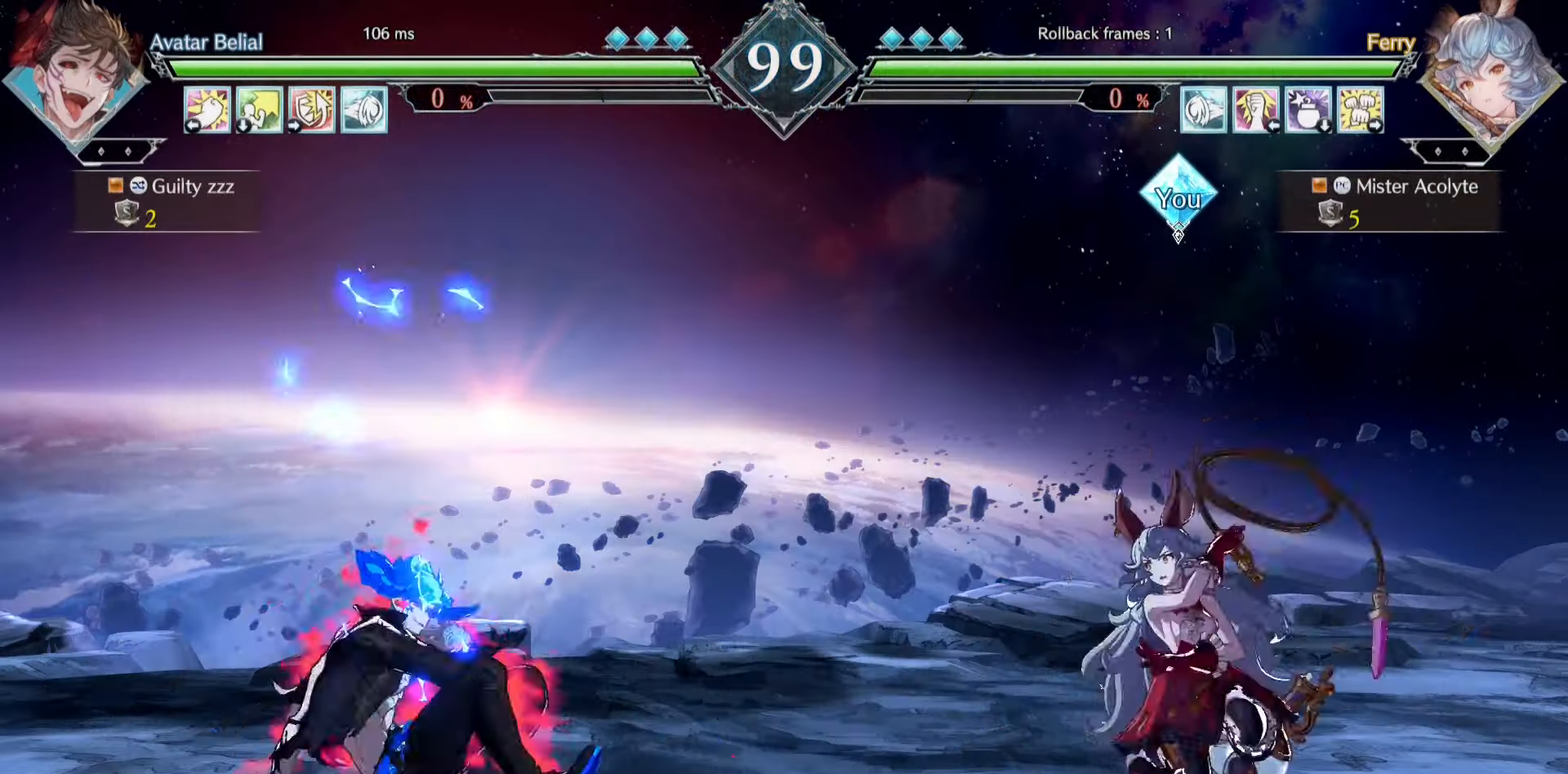
{"buttons": [], "events": [[34, "TRIANGLE", "up"], [134, "SQUARE", "down"], [400, "SQUARE", "up"]]}
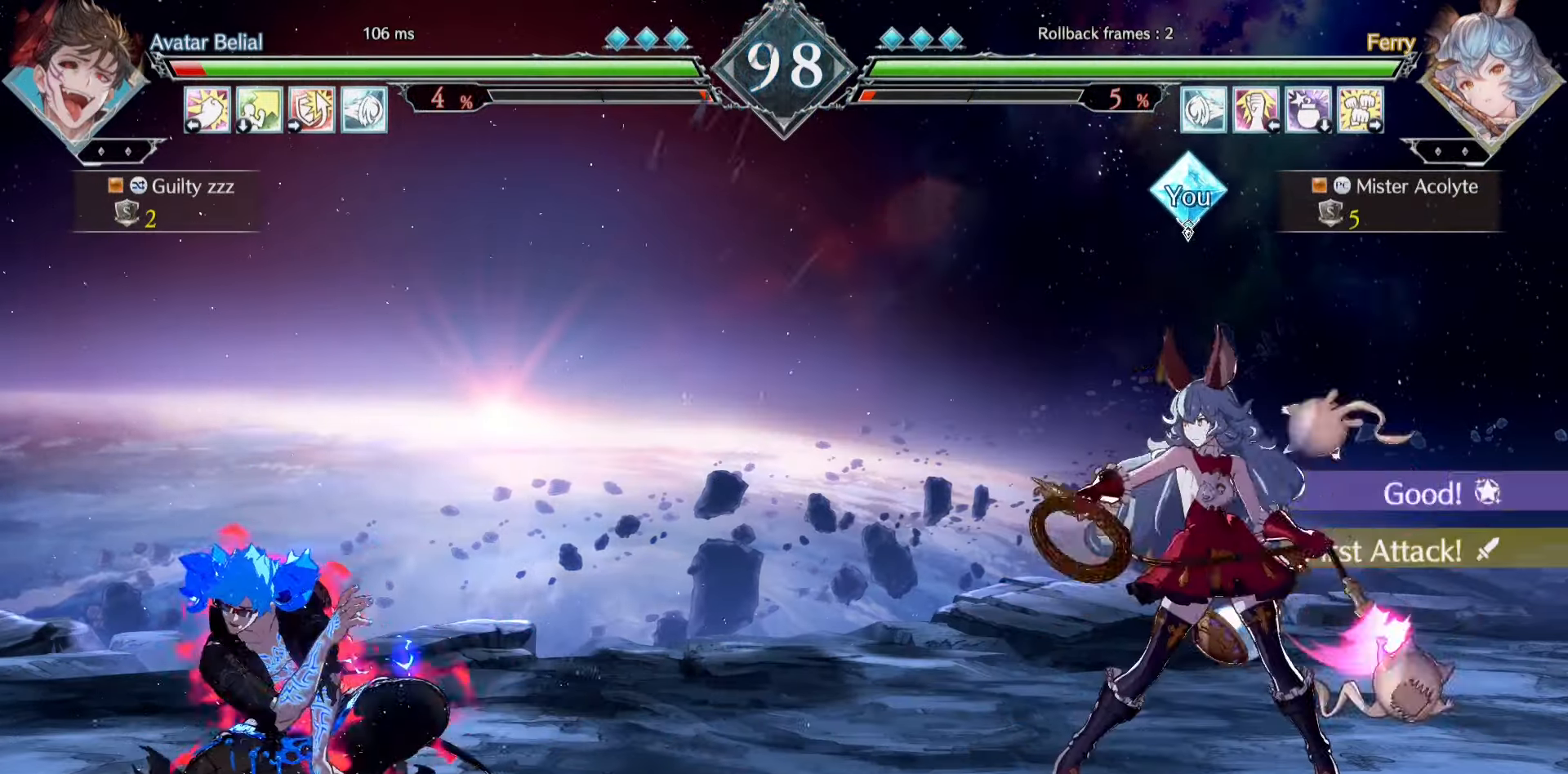
{"buttons": [], "events": []}
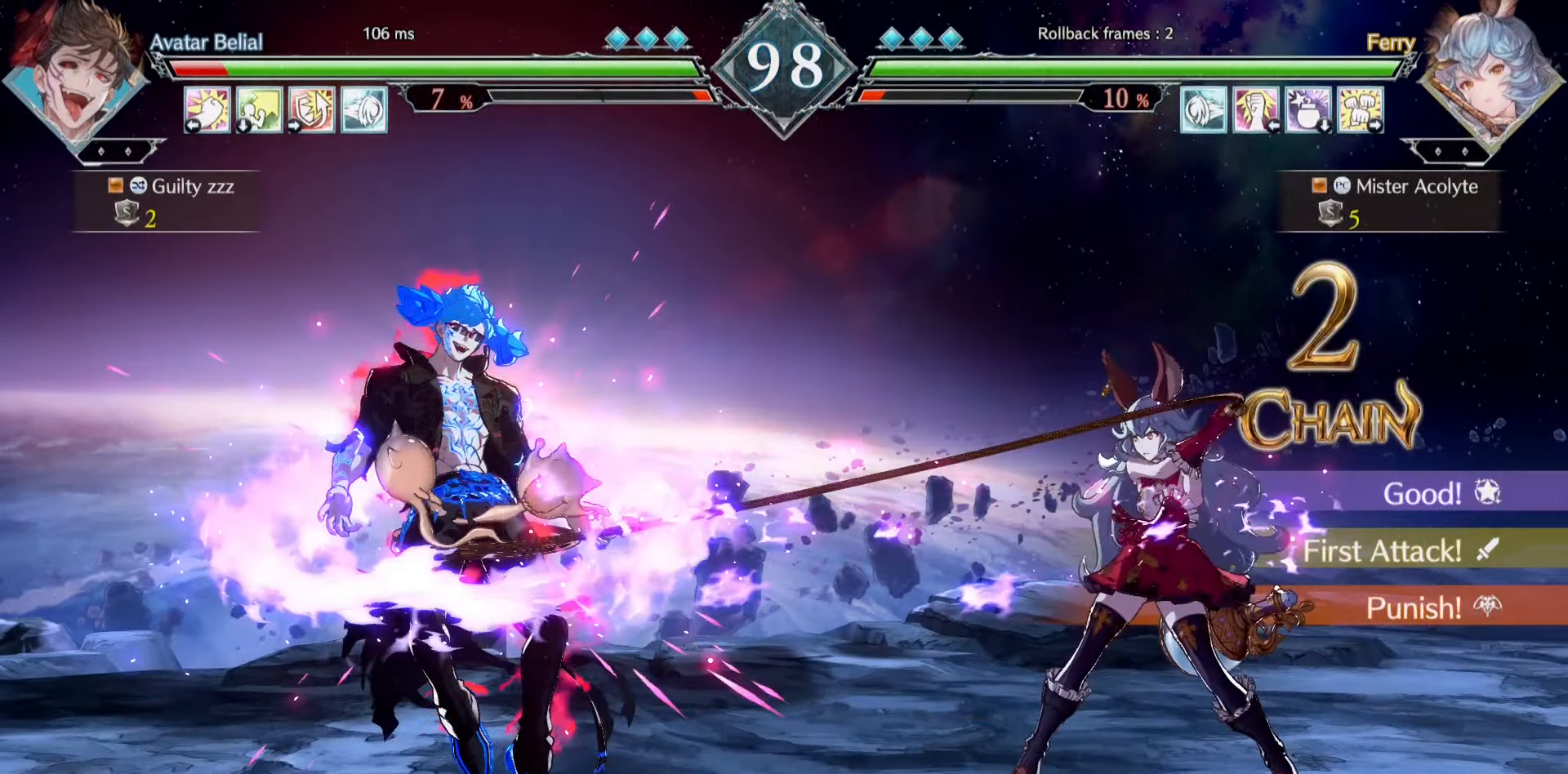
{"buttons": [], "events": [[17, "SQUARE", "down"], [300, "SQUARE", "up"]]}
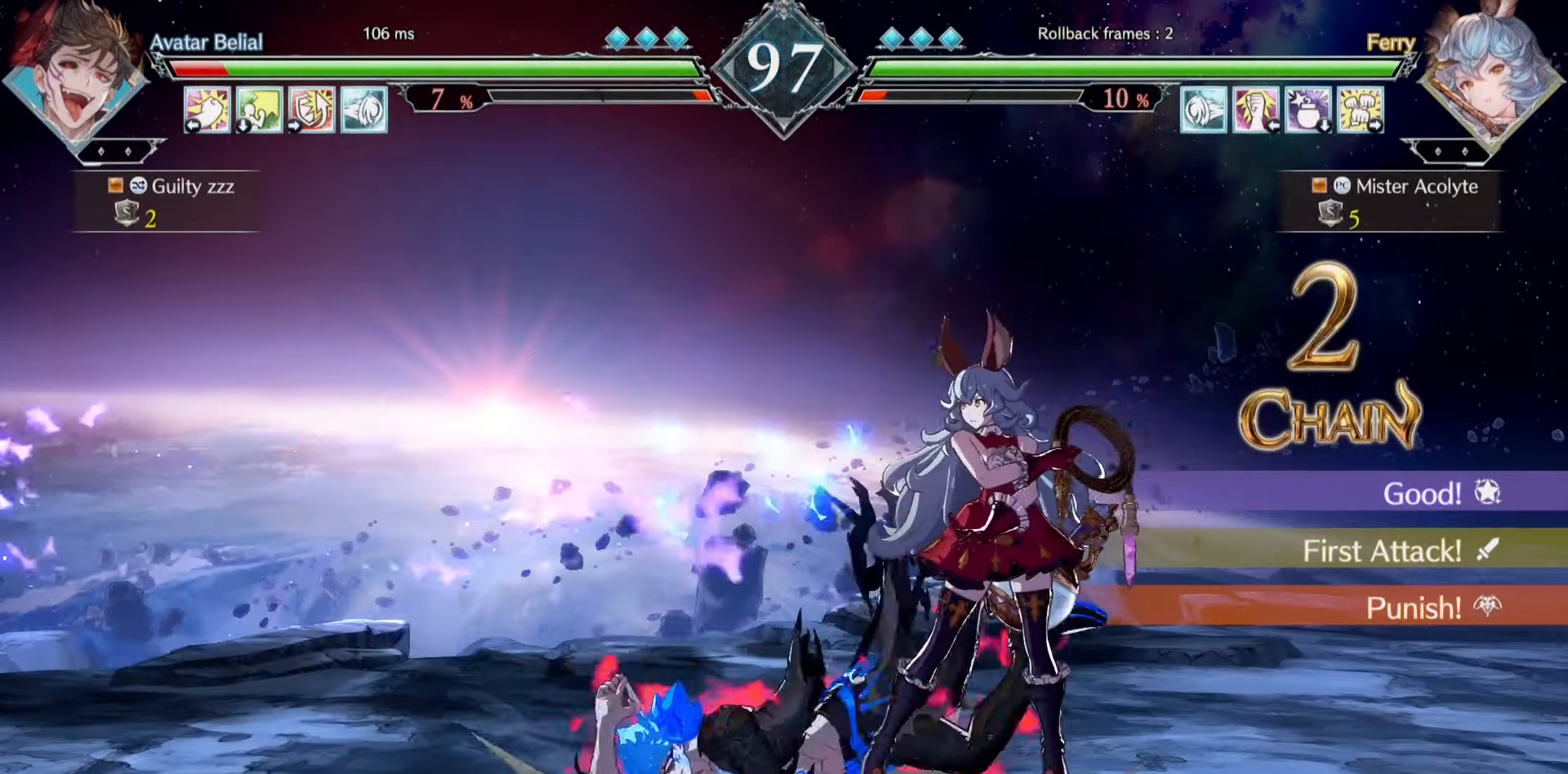
{"buttons": [], "events": []}
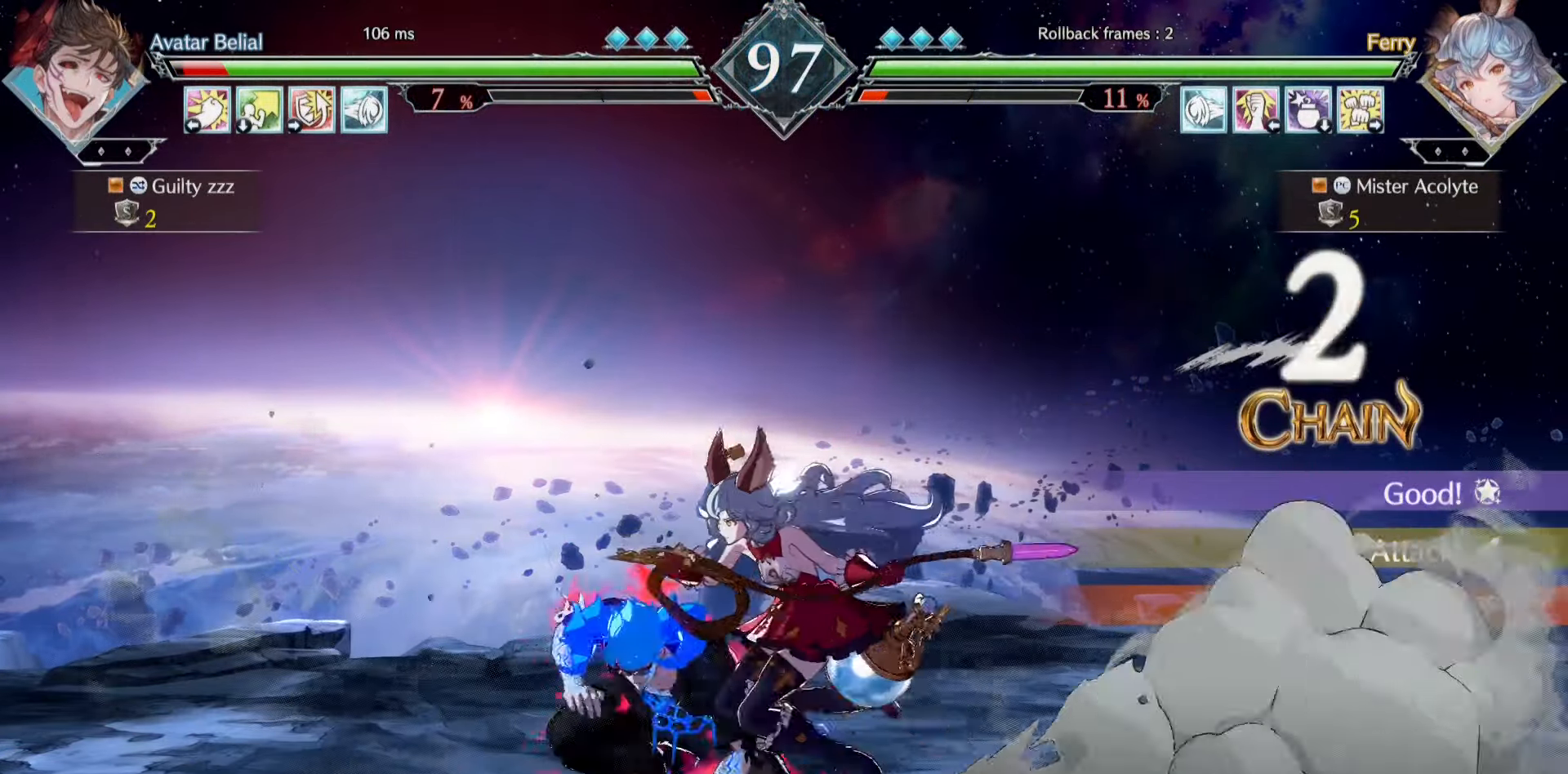
{"buttons": [], "events": [[267, "SQUARE", "down"], [467, "SQUARE", "up"]]}
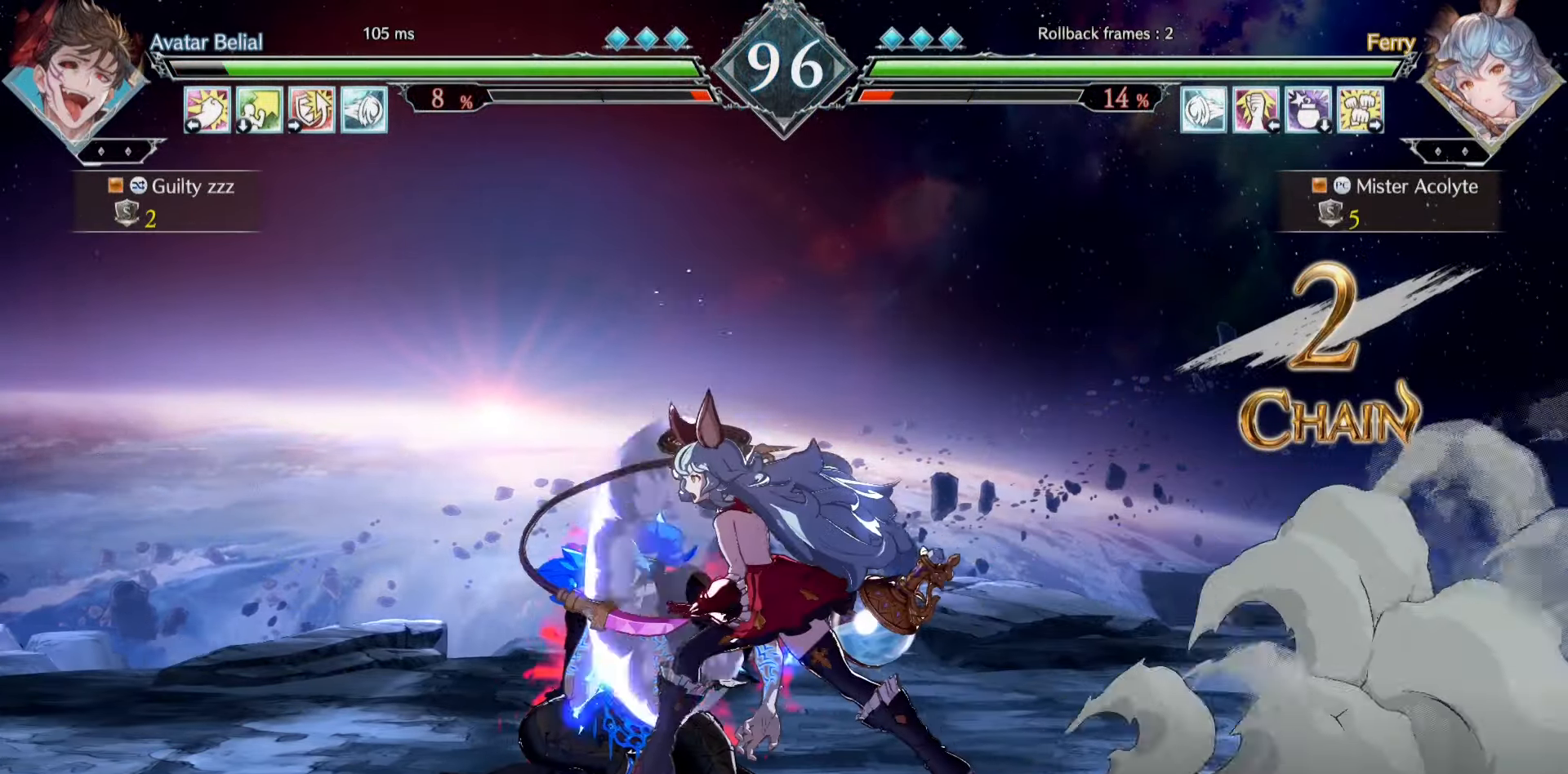
{"buttons": [], "events": [[367, "SQUARE", "down"], [467, "SQUARE", "up"]]}
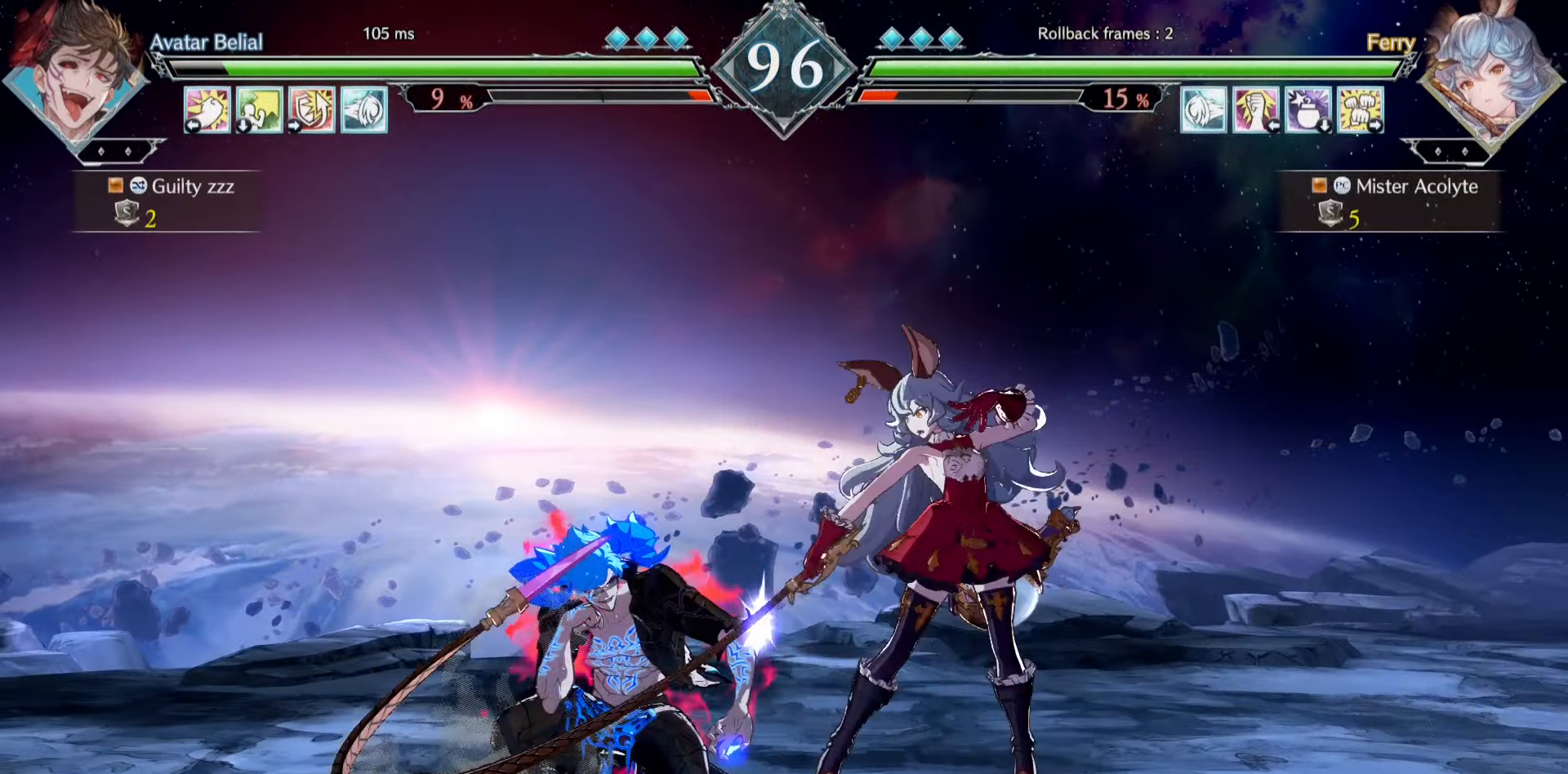
{"buttons": ["CROSS"], "events": [[400, "CROSS", "down"]]}
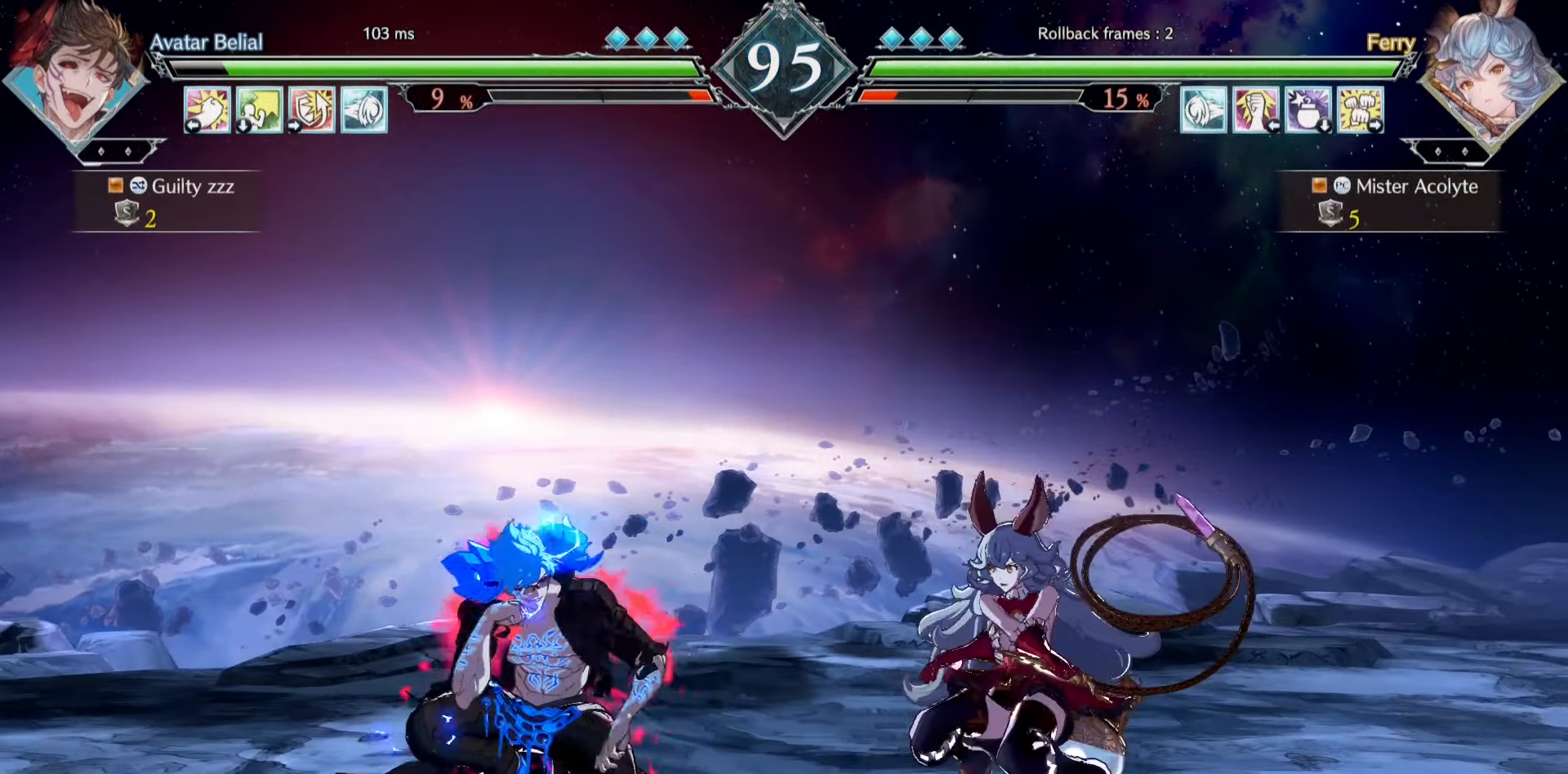
{"buttons": [], "events": [[34, "CROSS", "up"], [234, "SQUARE", "down"], [367, "SQUARE", "up"]]}
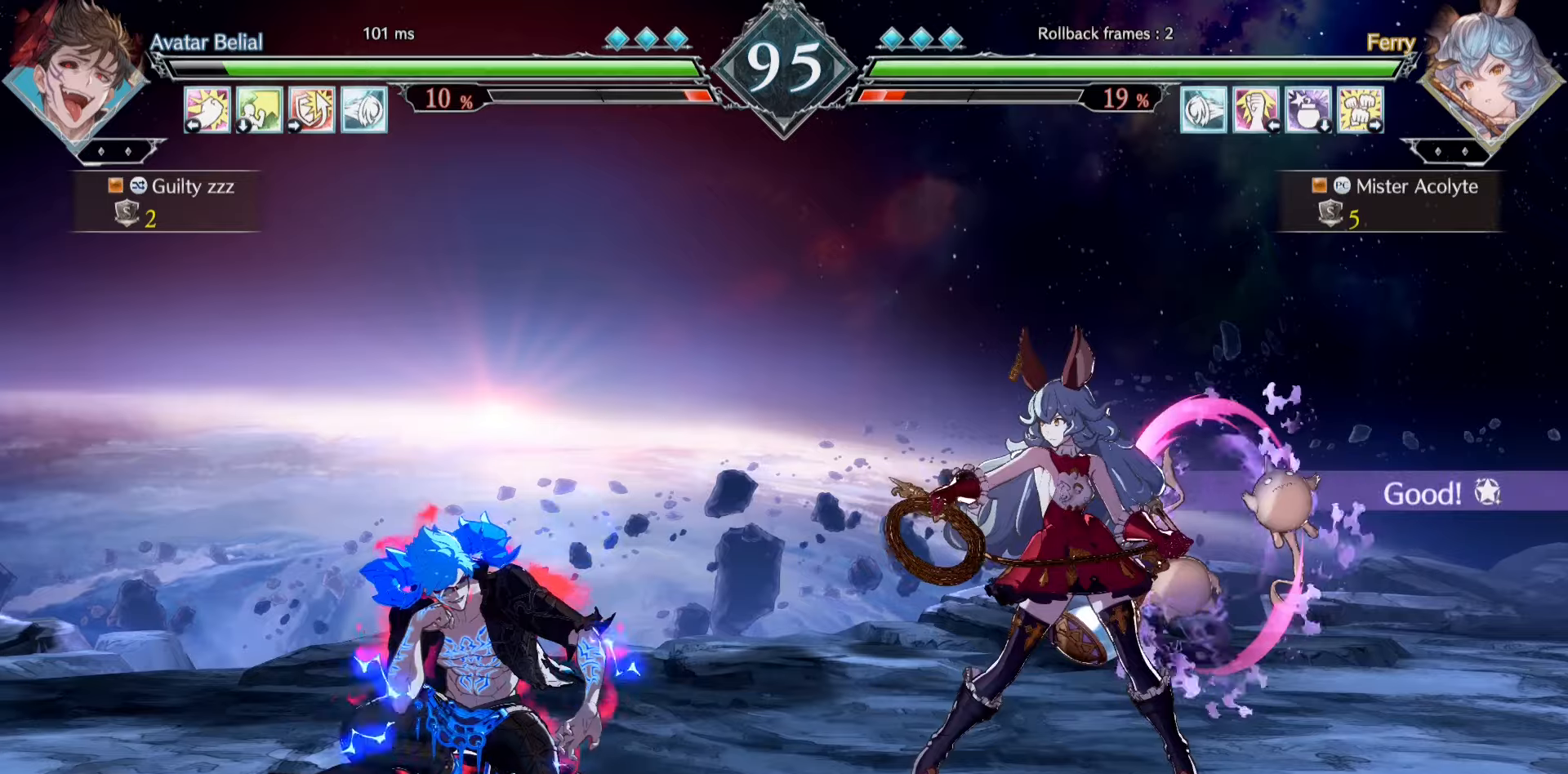
{"buttons": [], "events": [[200, "SQUARE", "down"], [334, "SQUARE", "up"]]}
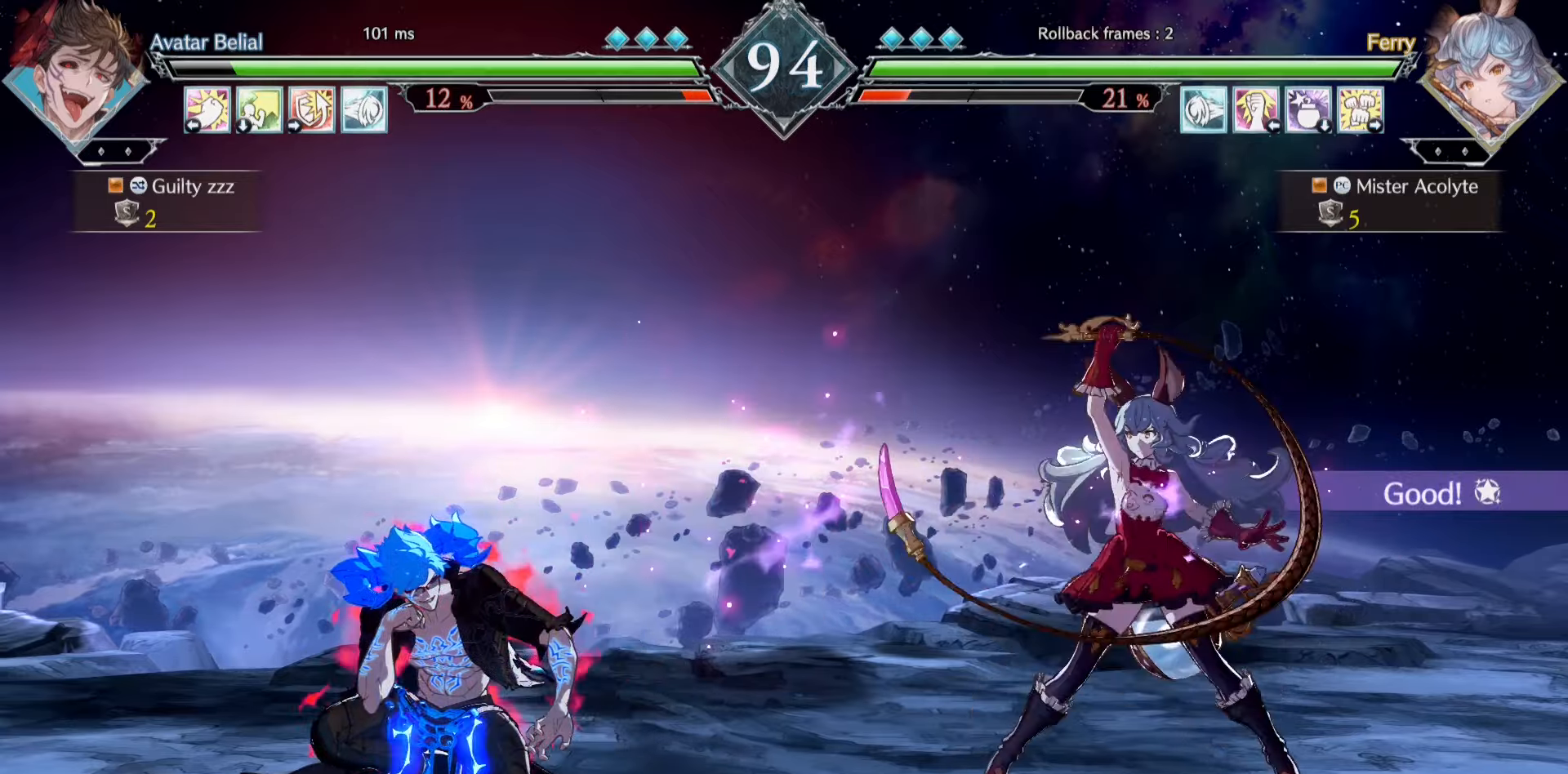
{"buttons": [], "events": []}
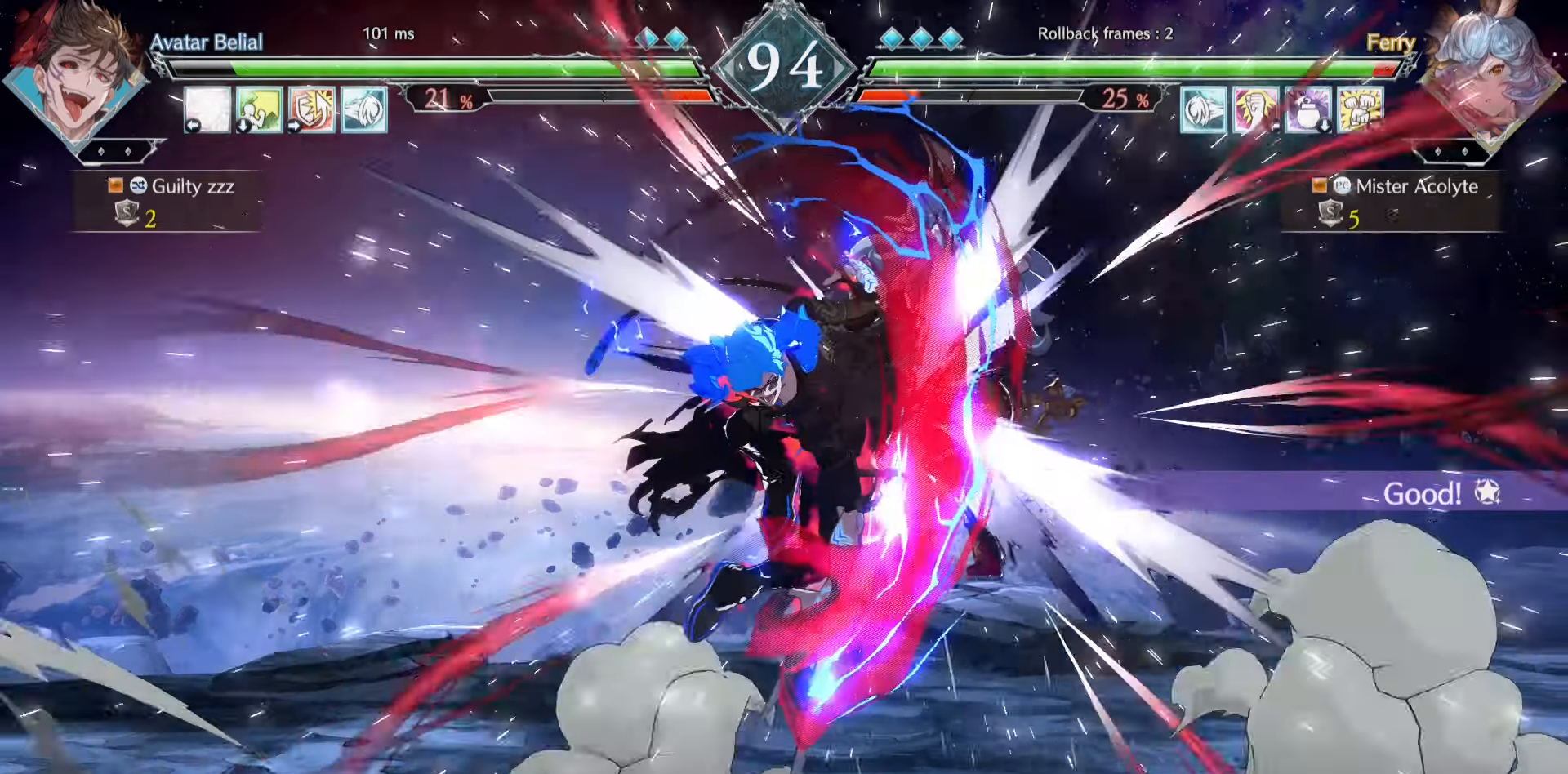
{"buttons": ["CROSS", "SQUARE"], "events": [[367, "CROSS", "down"], [367, "SQUARE", "down"], [434, "CROSS", "up"], [434, "SQUARE", "up"], [500, "CROSS", "down"], [500, "SQUARE", "down"]]}
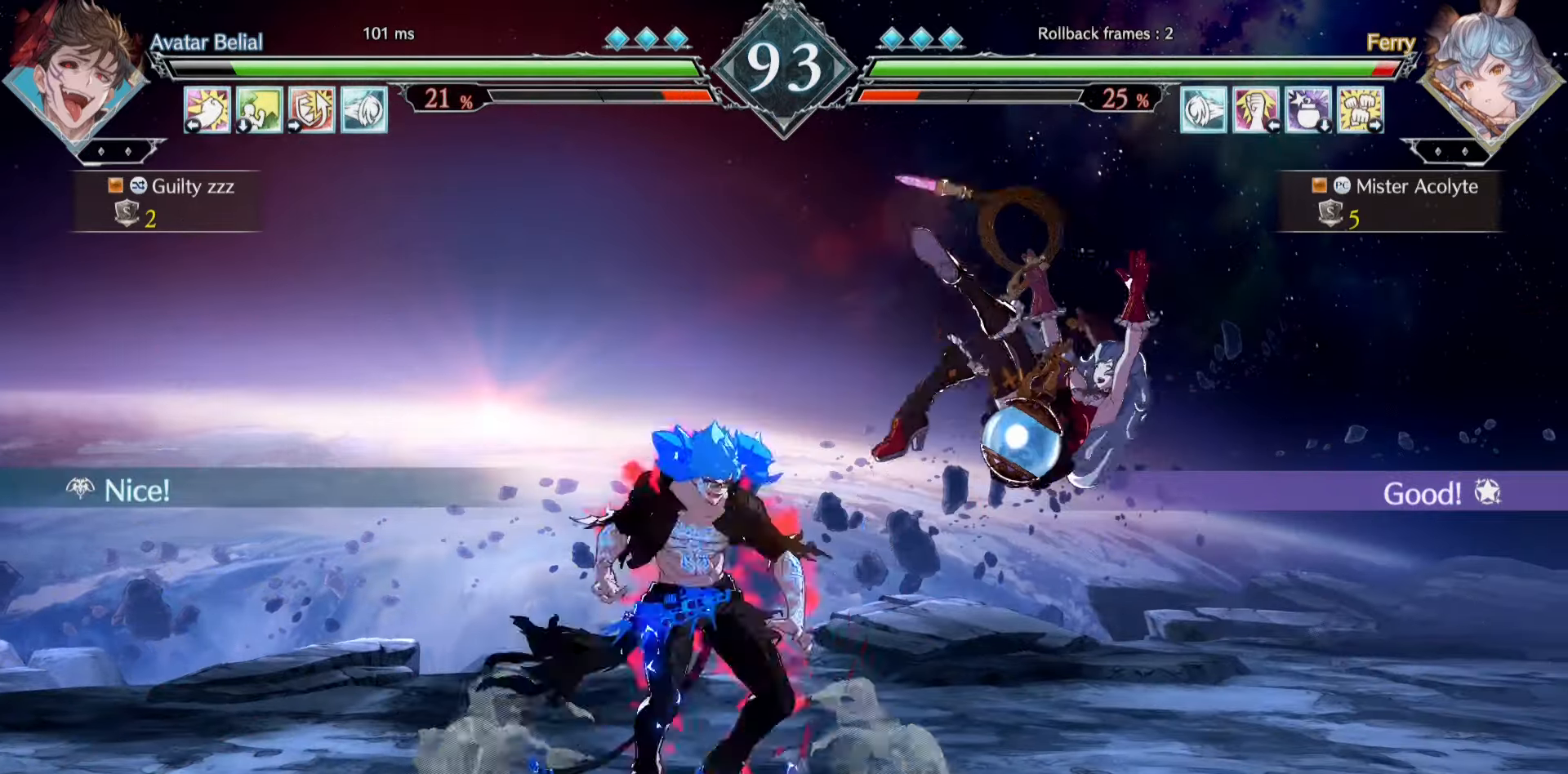
{"buttons": [], "events": [[234, "CROSS", "up"], [234, "SQUARE", "up"]]}
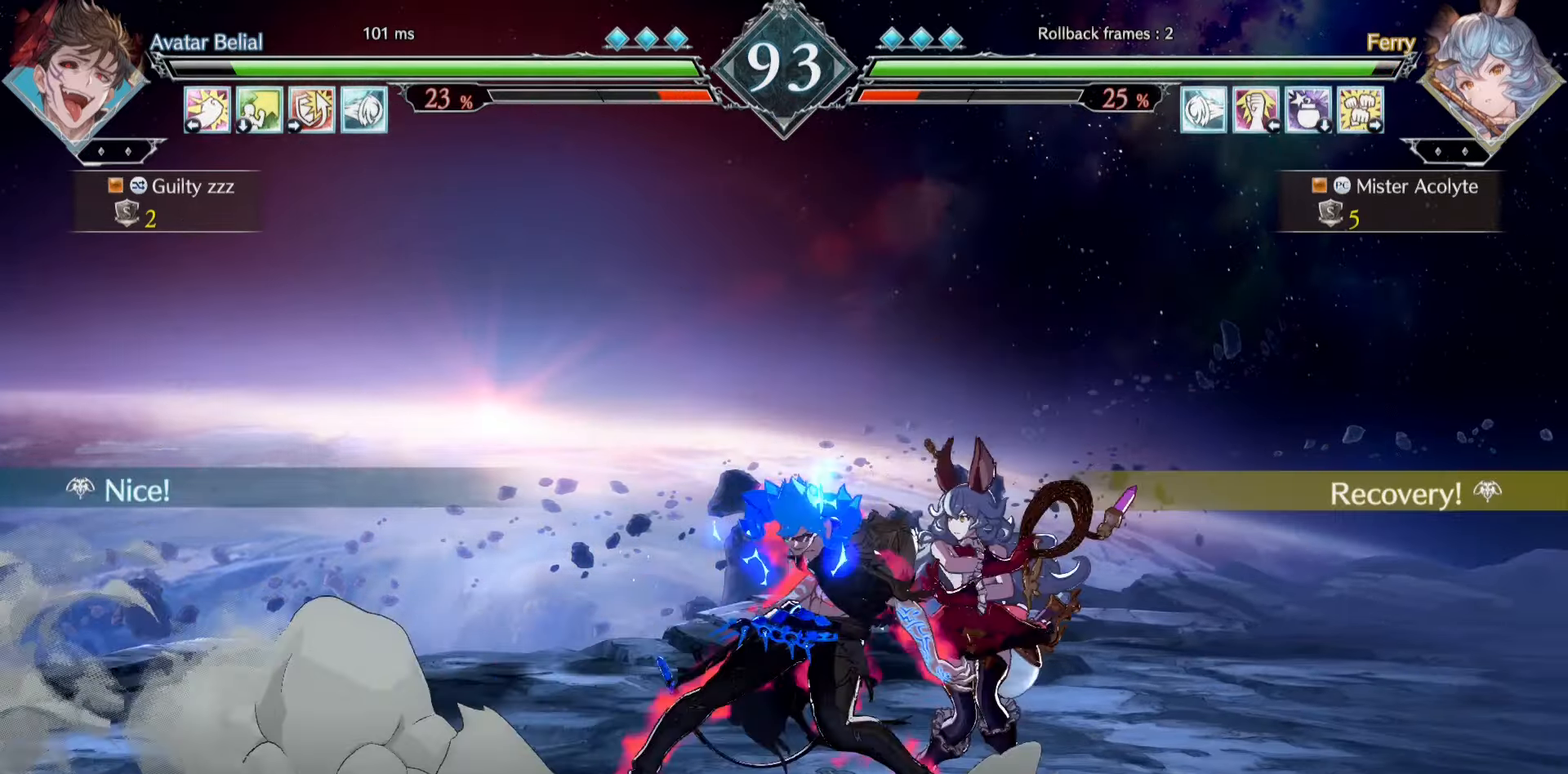
{"buttons": [], "events": [[200, "CIRCLE", "down"], [200, "TRIANGLE", "down"], [400, "CIRCLE", "up"], [400, "TRIANGLE", "up"]]}
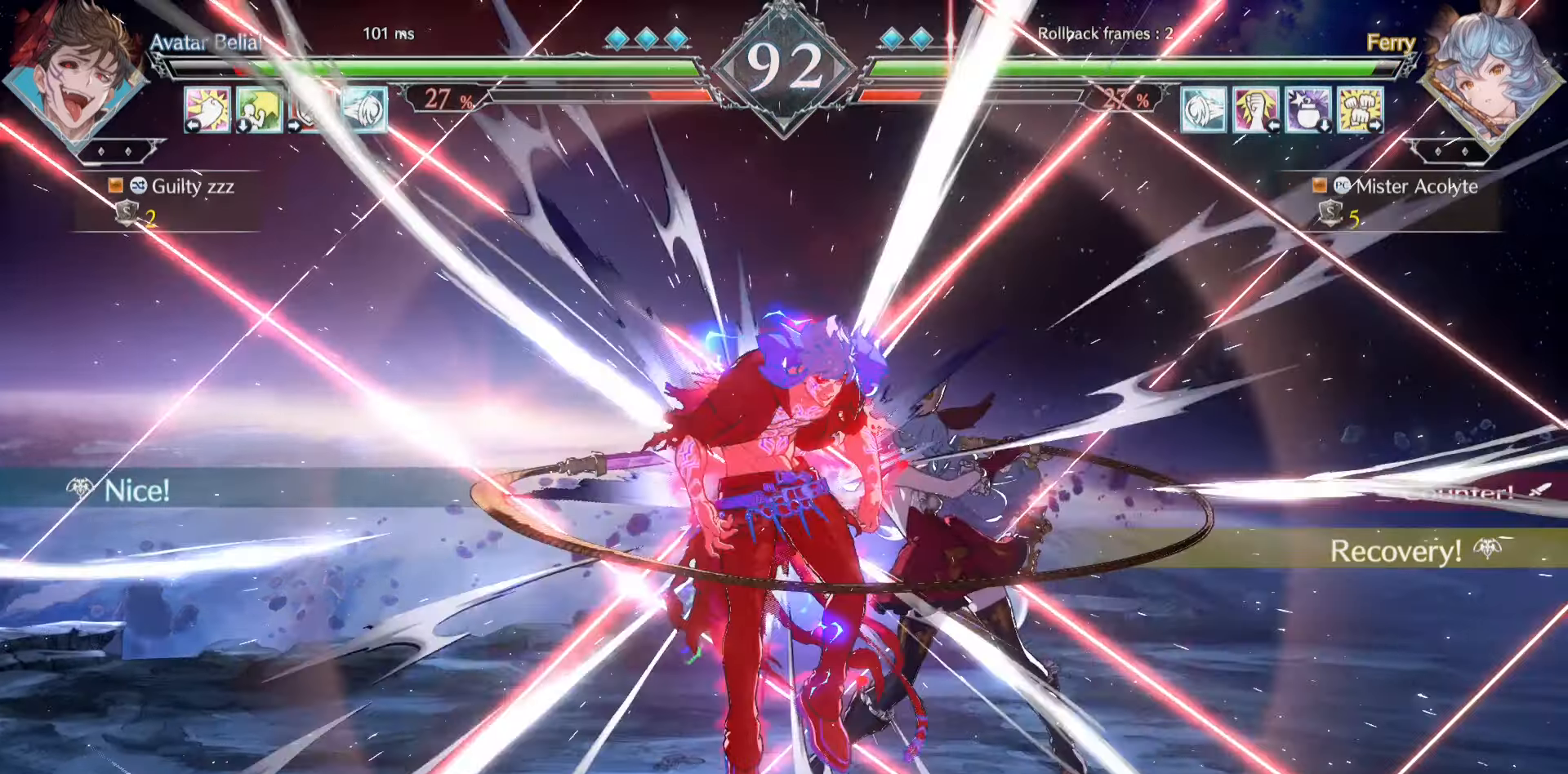
{"buttons": [], "events": []}
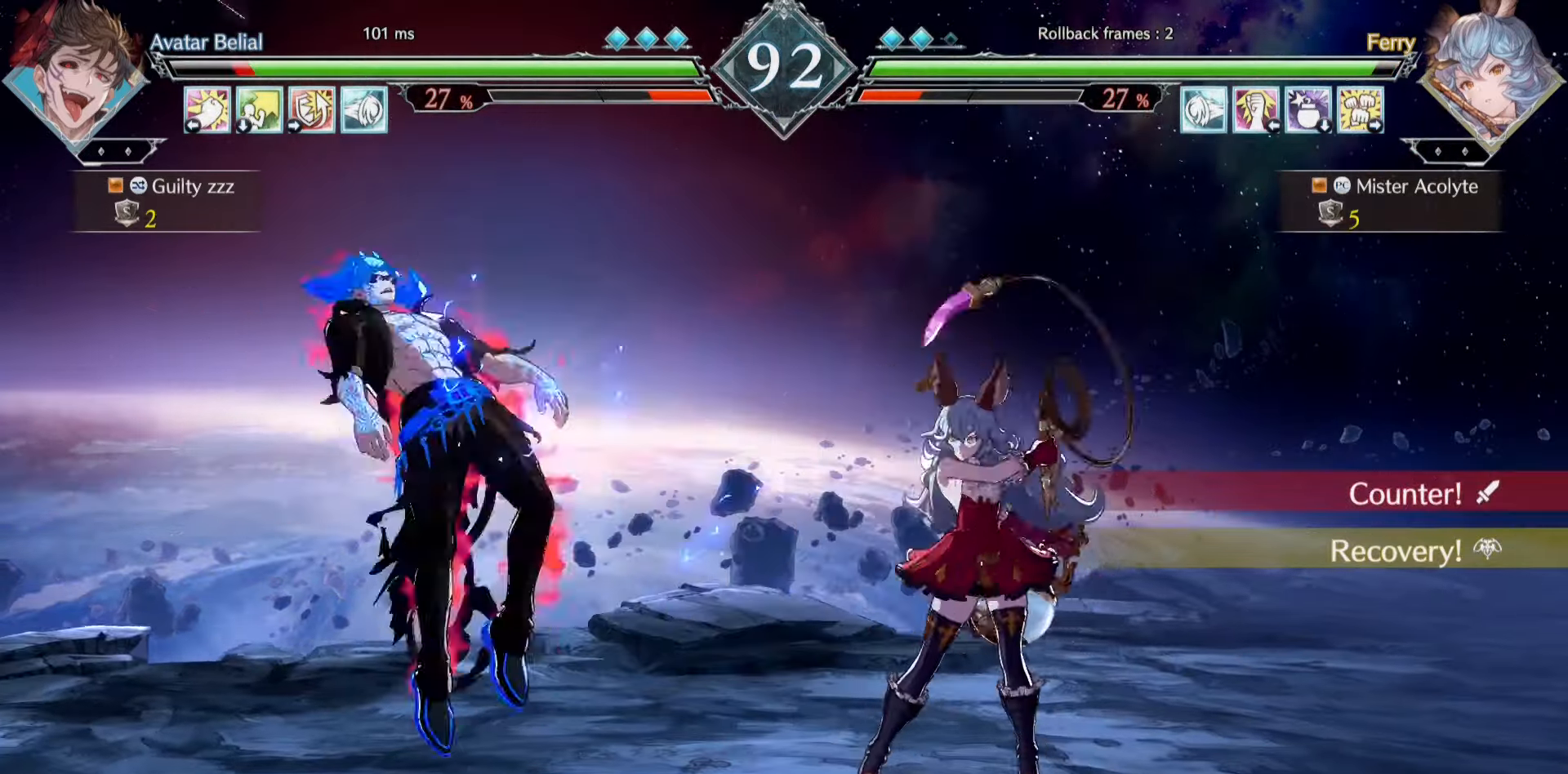
{"buttons": [], "events": []}
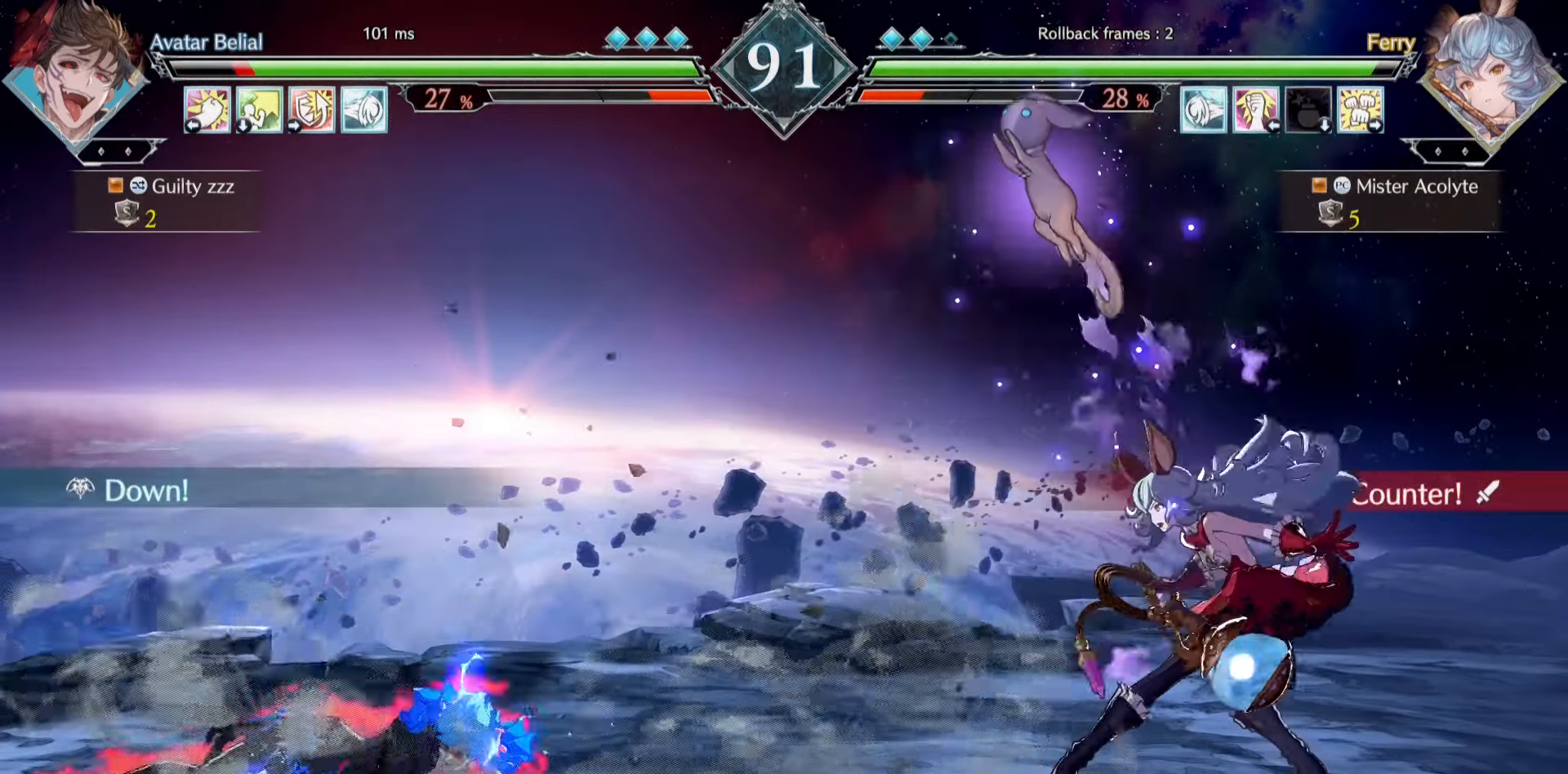
{"buttons": [], "events": []}
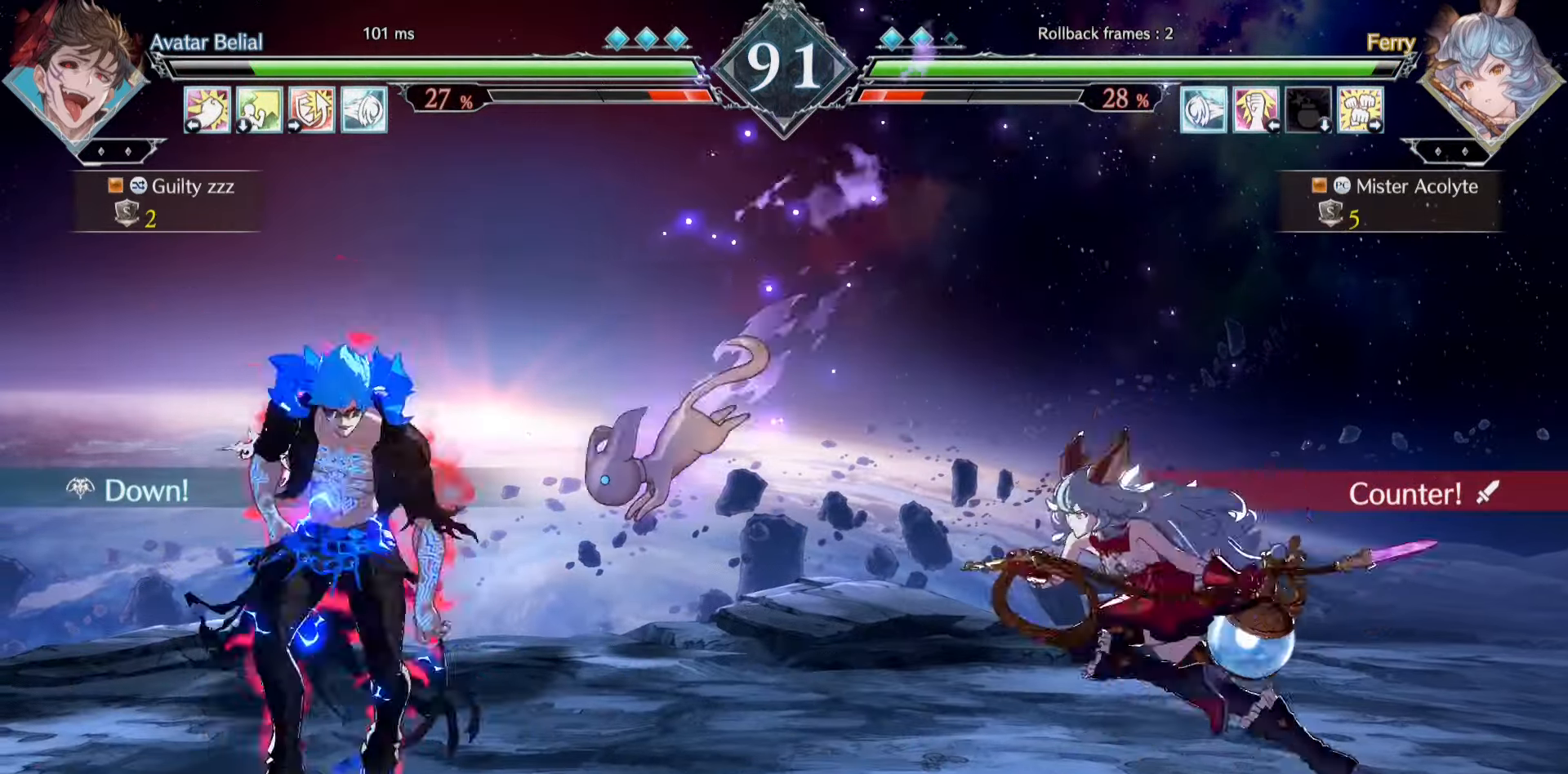
{"buttons": [], "events": [[400, "CIRCLE", "down"], [500, "CIRCLE", "up"]]}
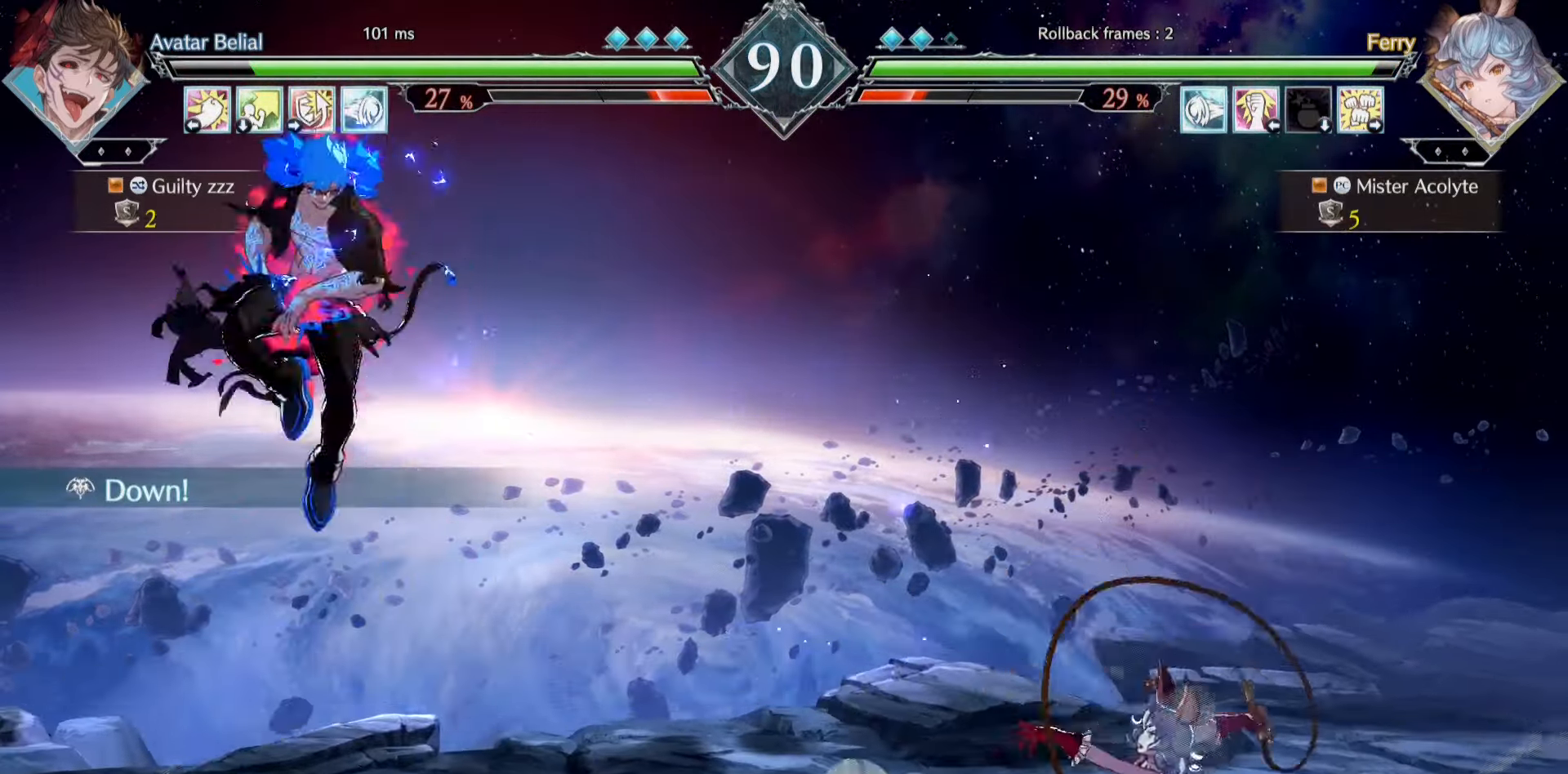
{"buttons": [], "events": []}
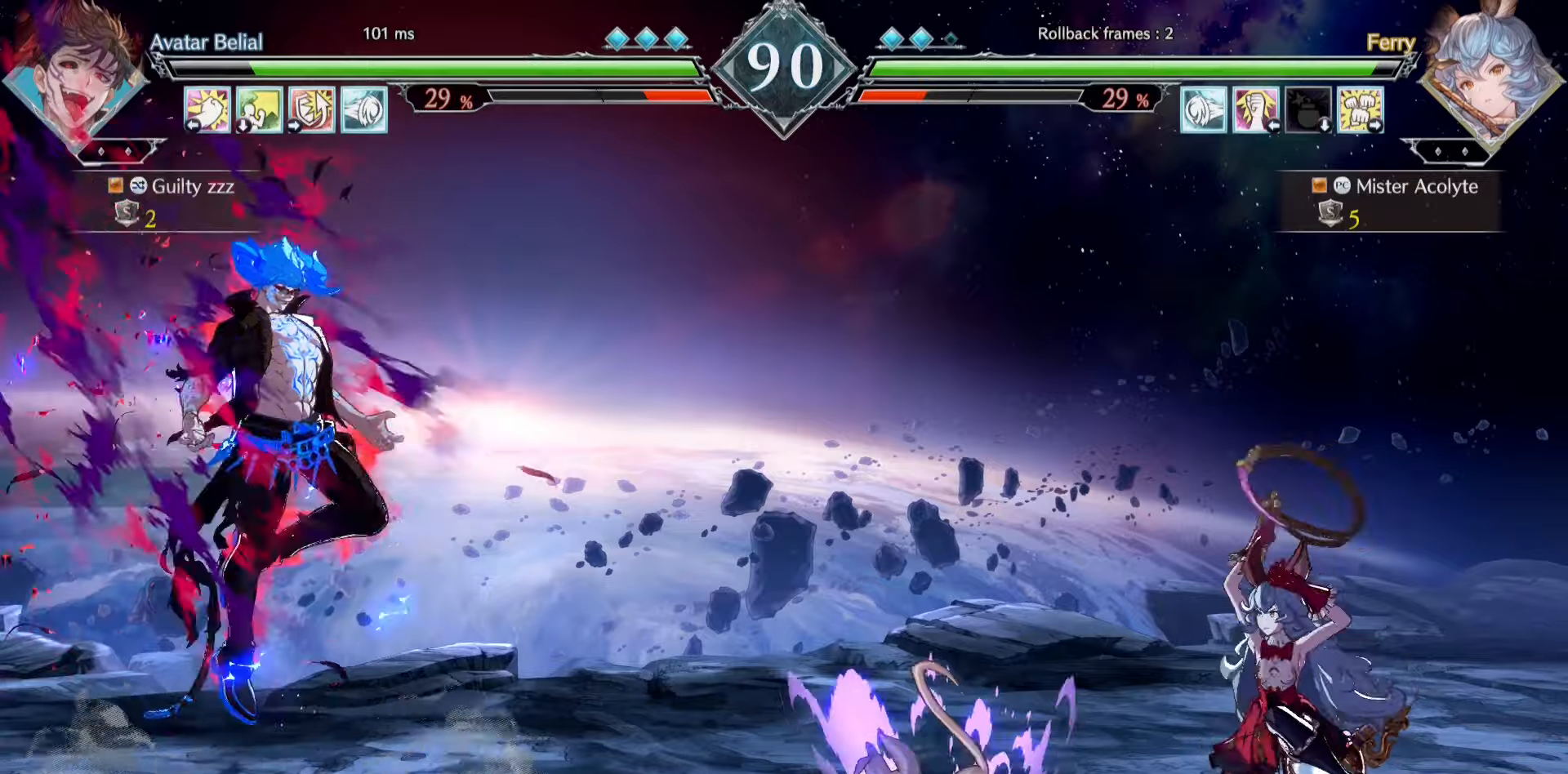
{"buttons": [], "events": []}
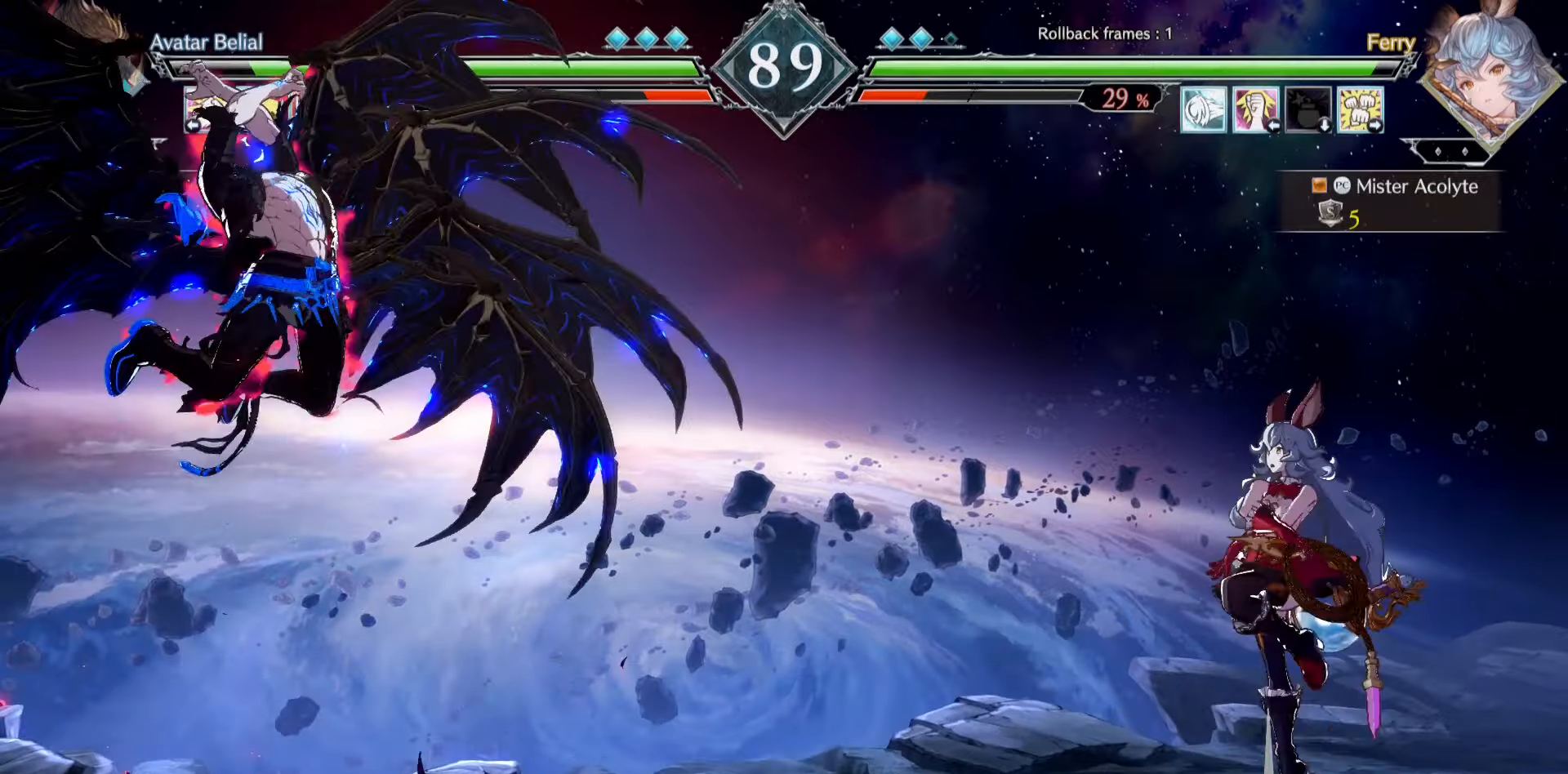
{"buttons": ["CROSS"], "events": [[234, "CROSS", "down"]]}
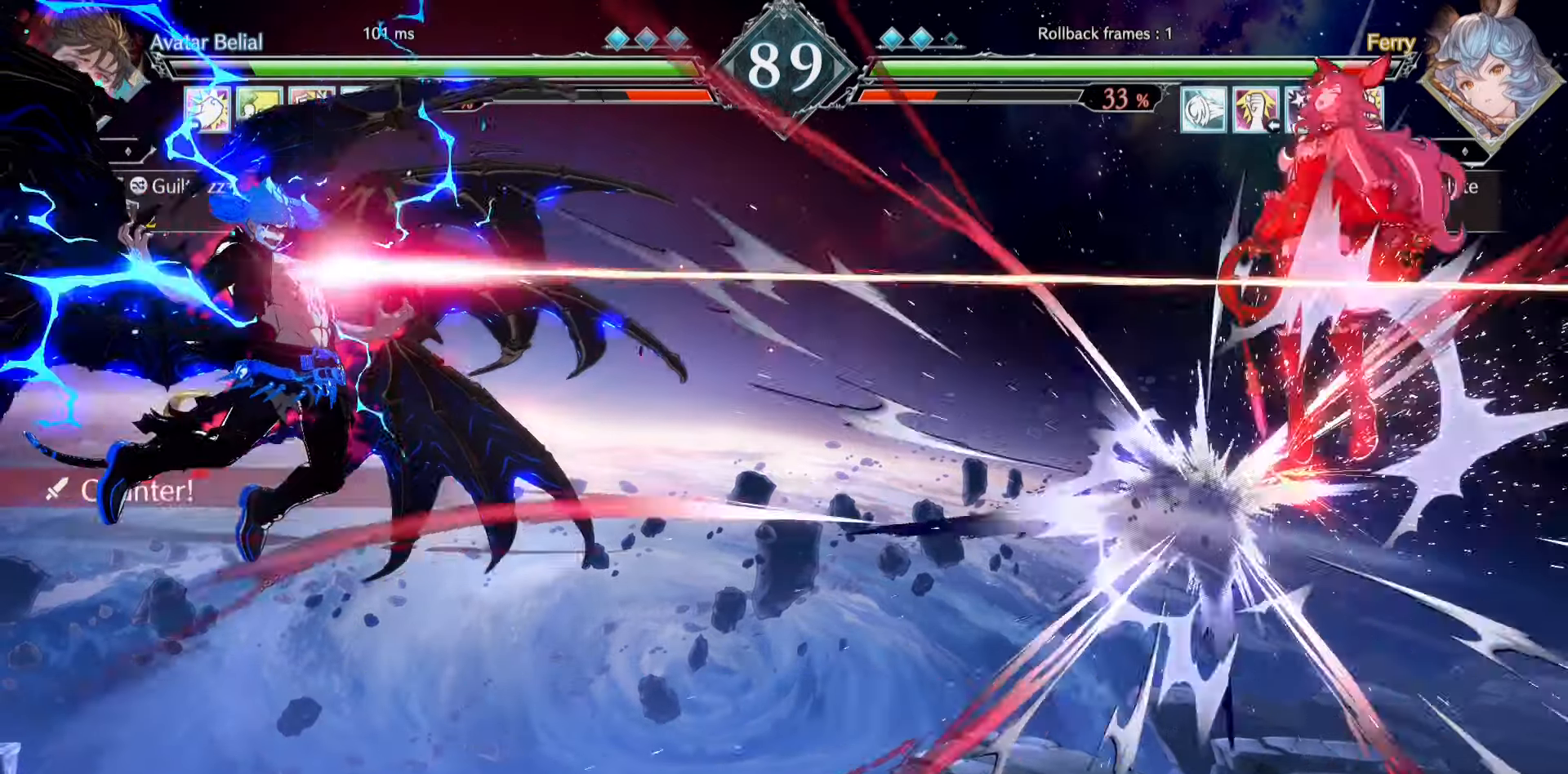
{"buttons": [], "events": [[167, "CROSS", "up"]]}
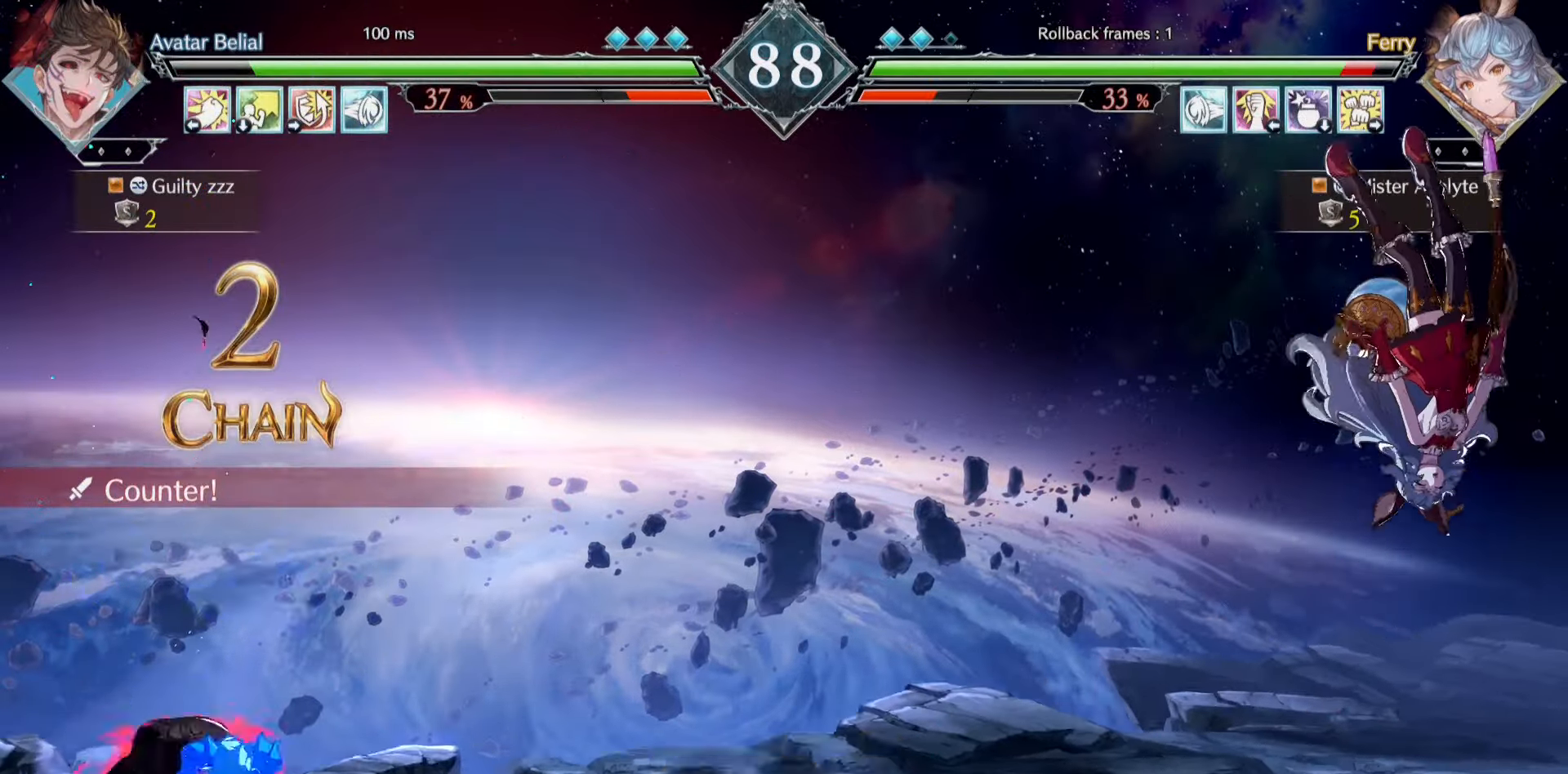
{"buttons": [], "events": [[34, "SQUARE", "down"], [467, "SQUARE", "up"]]}